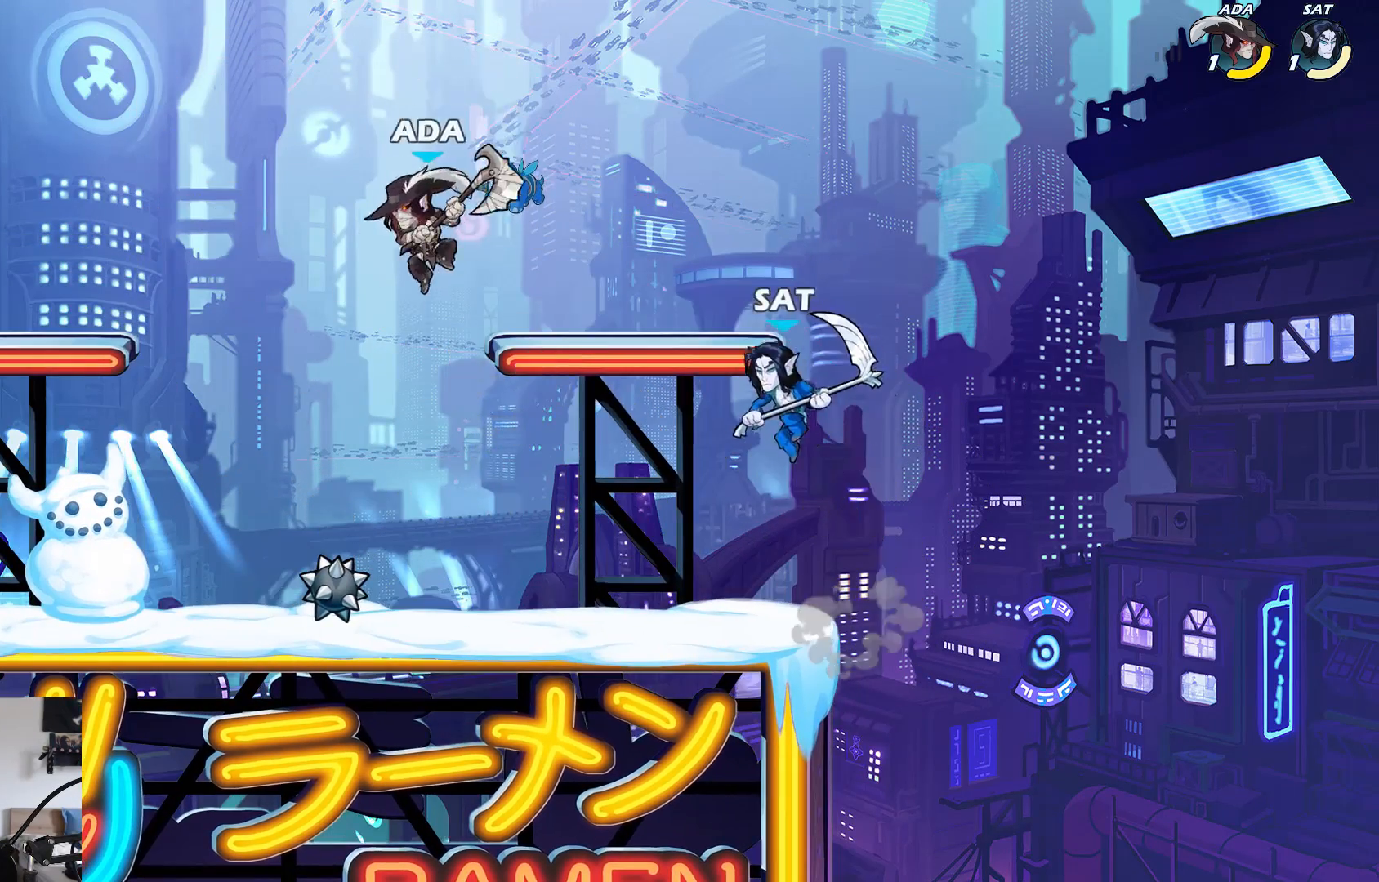
Gameplay with a controller (Xbox layout); each line is a JSON object with the inputs held at the frame after it. "events" lists button and stick changes between this image and that frame as [ms after this image, input, new state], when the widget could be followed in between. Not read: right_stick.
{"buttons": [], "left_stick": "left", "events": [[83, "left_stick", "left"]]}
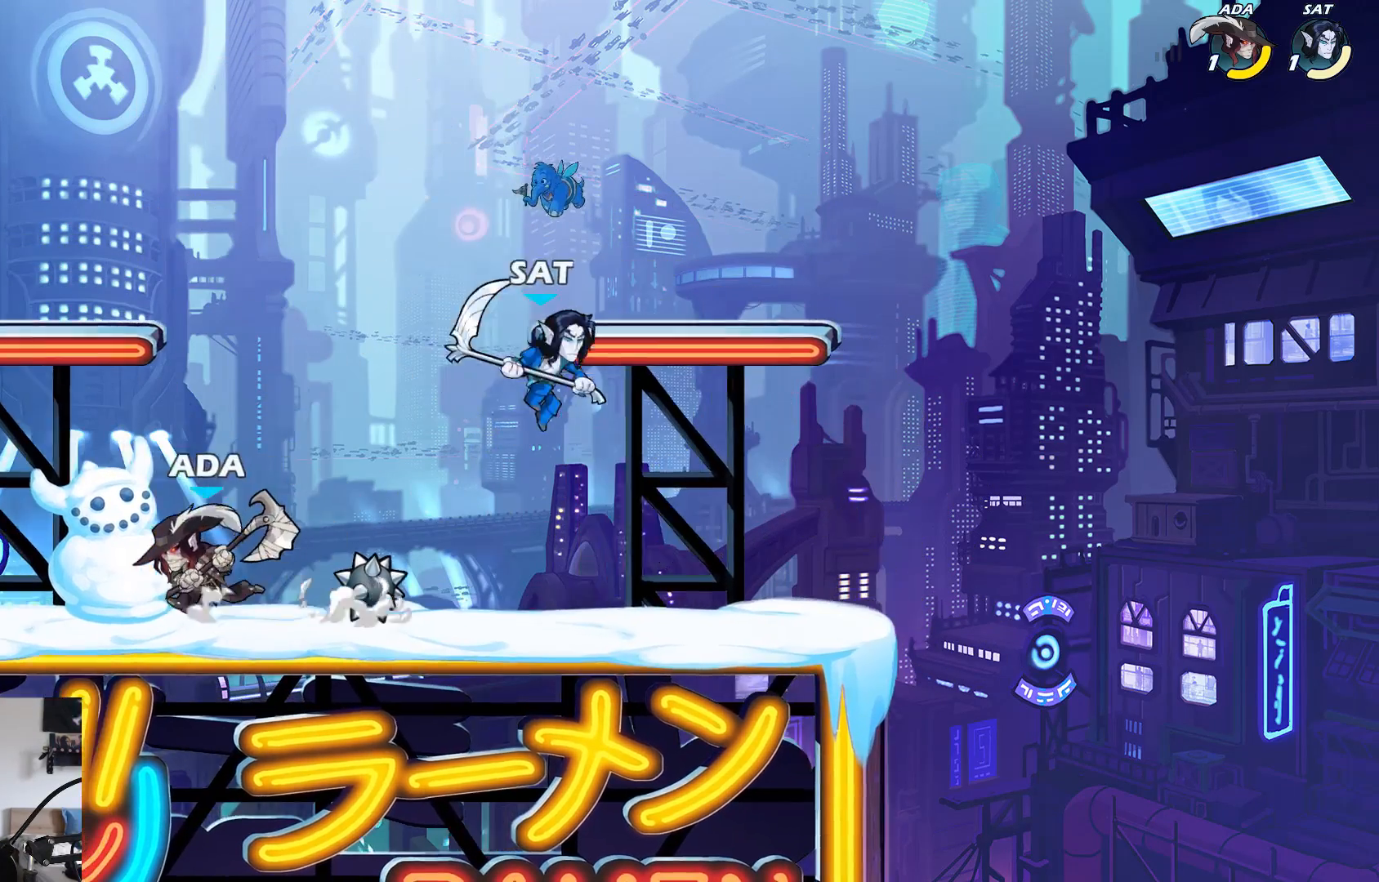
{"buttons": [], "left_stick": "right", "events": [[117, "L2", "down"], [250, "left_stick", "right"], [283, "L2", "up"]]}
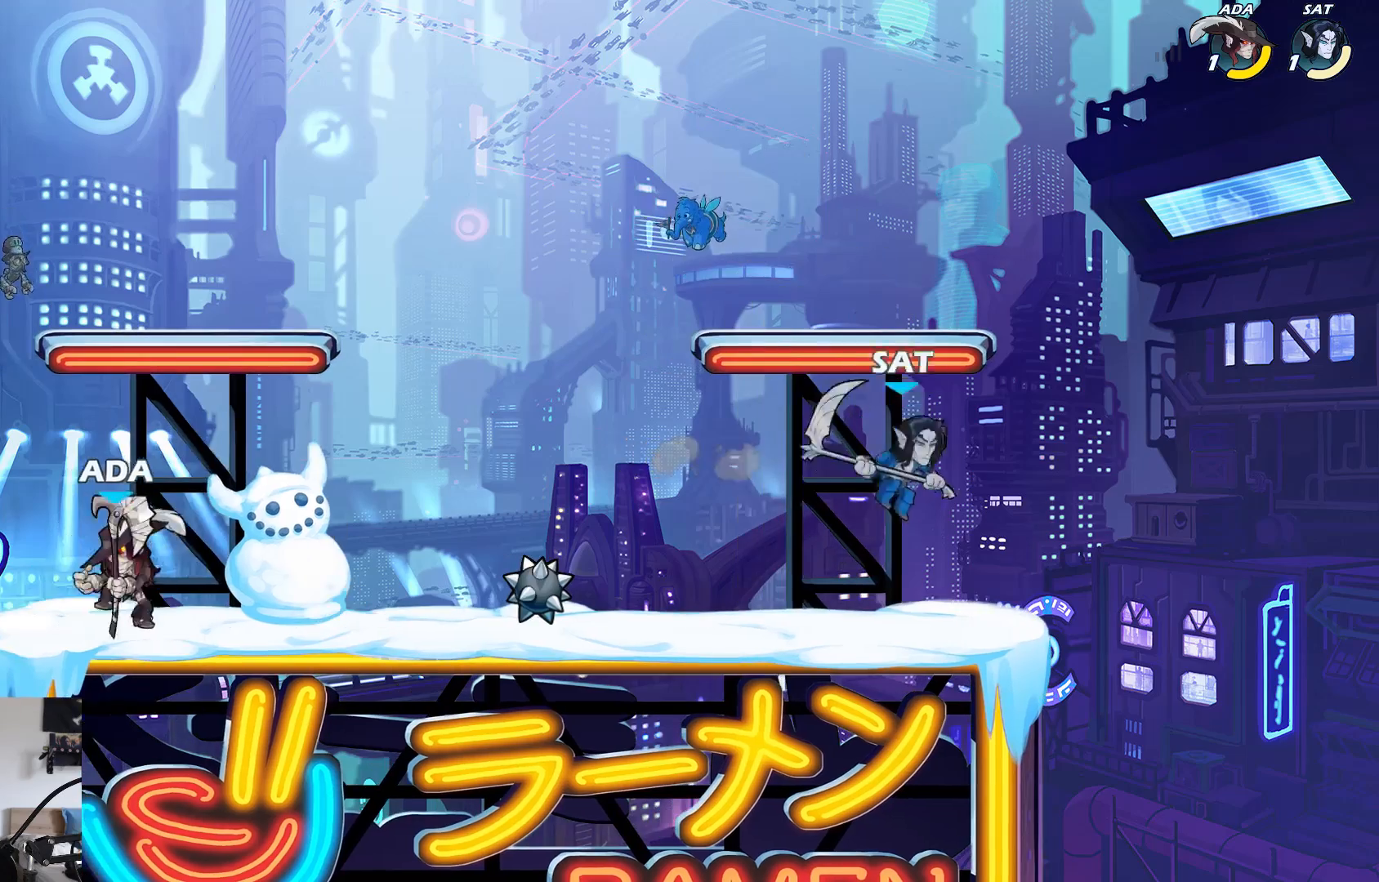
{"buttons": [], "left_stick": "up", "events": [[183, "left_stick", "up-right"], [200, "A", "down"], [317, "A", "up"], [433, "left_stick", "up"]]}
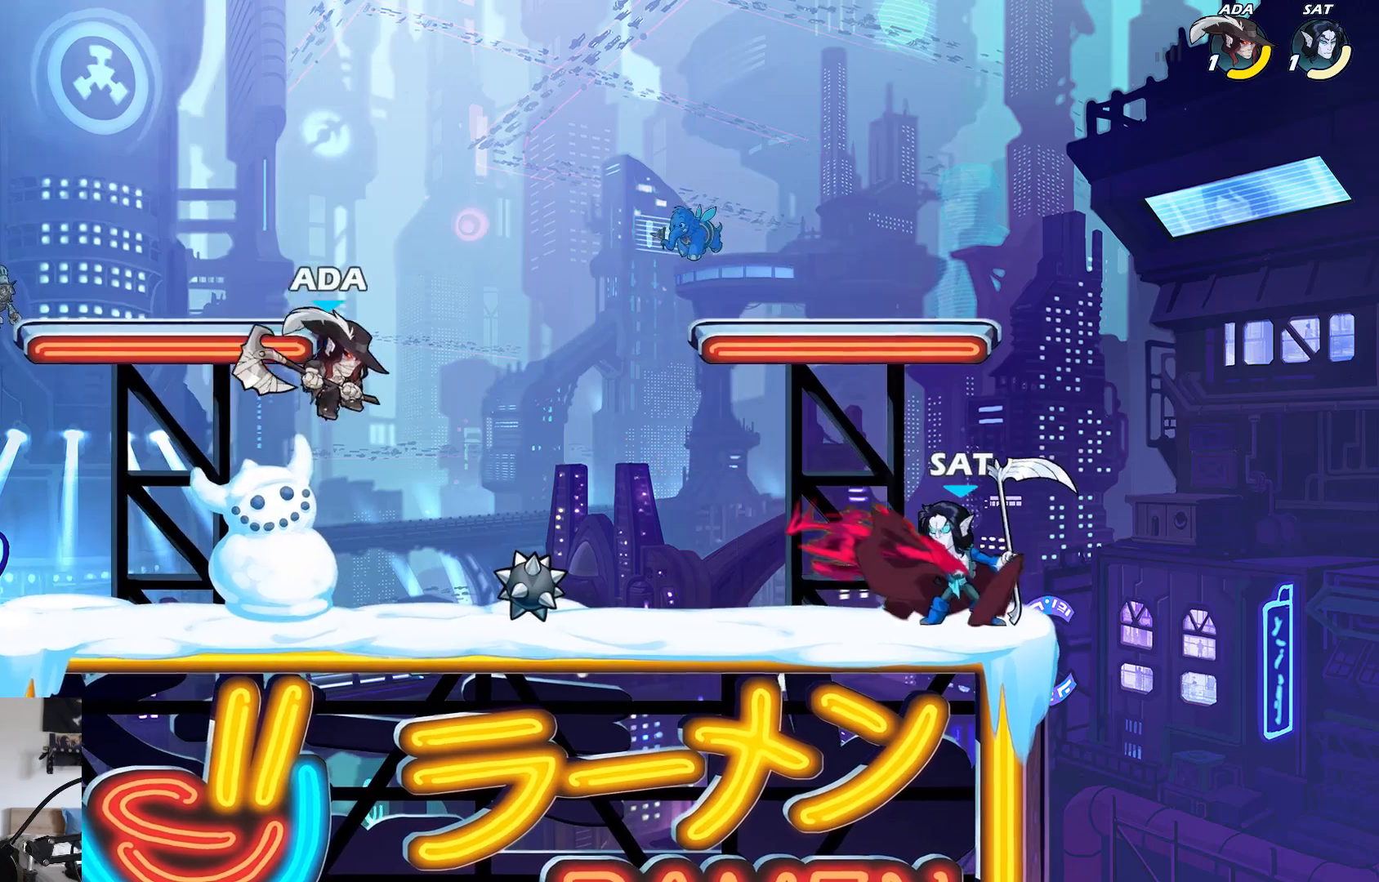
{"buttons": ["A"], "left_stick": "up-right", "events": [[50, "left_stick", "up-right"], [450, "A", "down"]]}
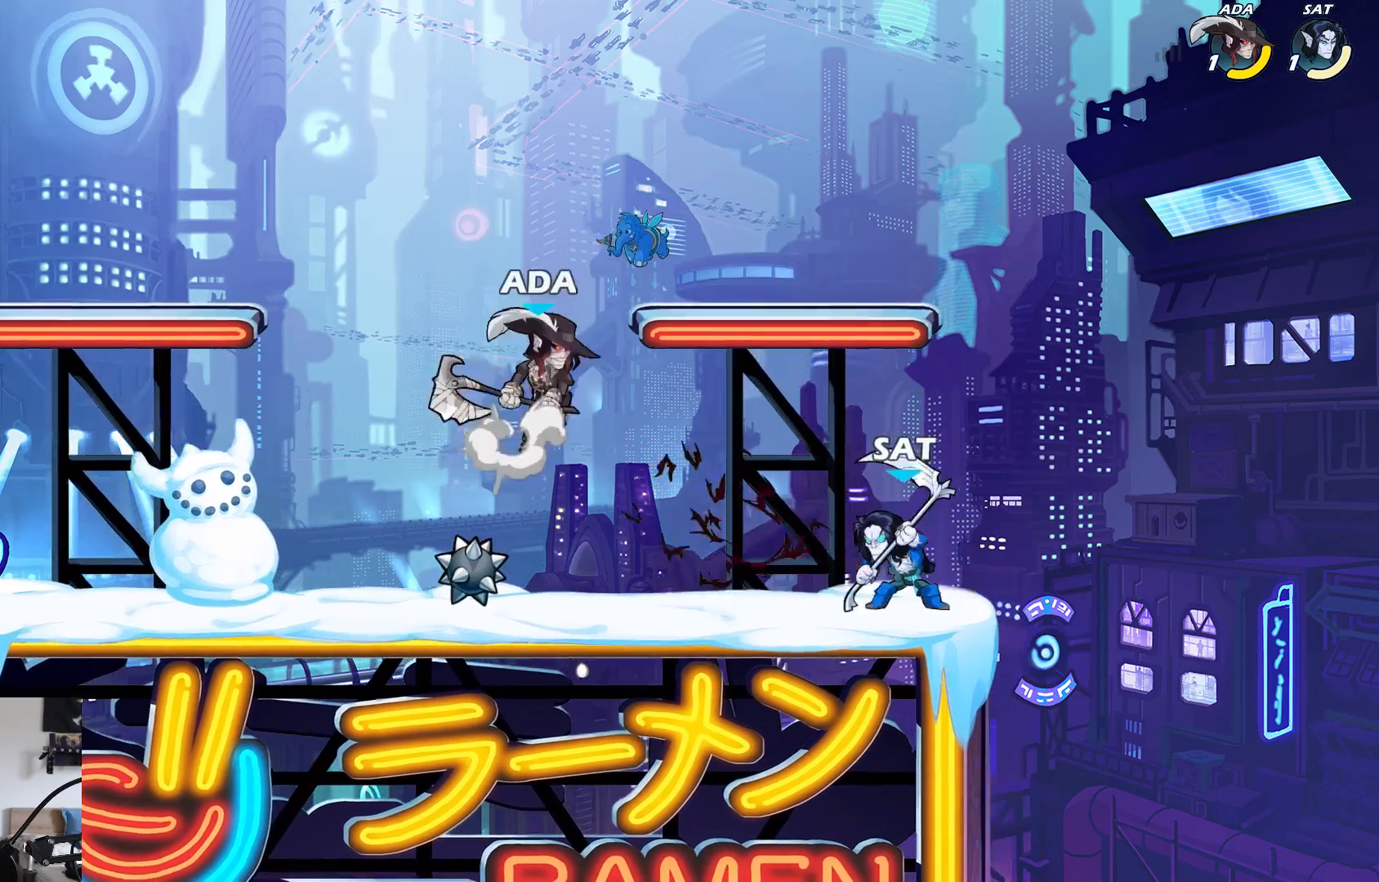
{"buttons": [], "left_stick": "left", "events": [[33, "A", "up"], [117, "left_stick", "down"], [283, "left_stick", "left"], [317, "A", "down"], [433, "A", "up"]]}
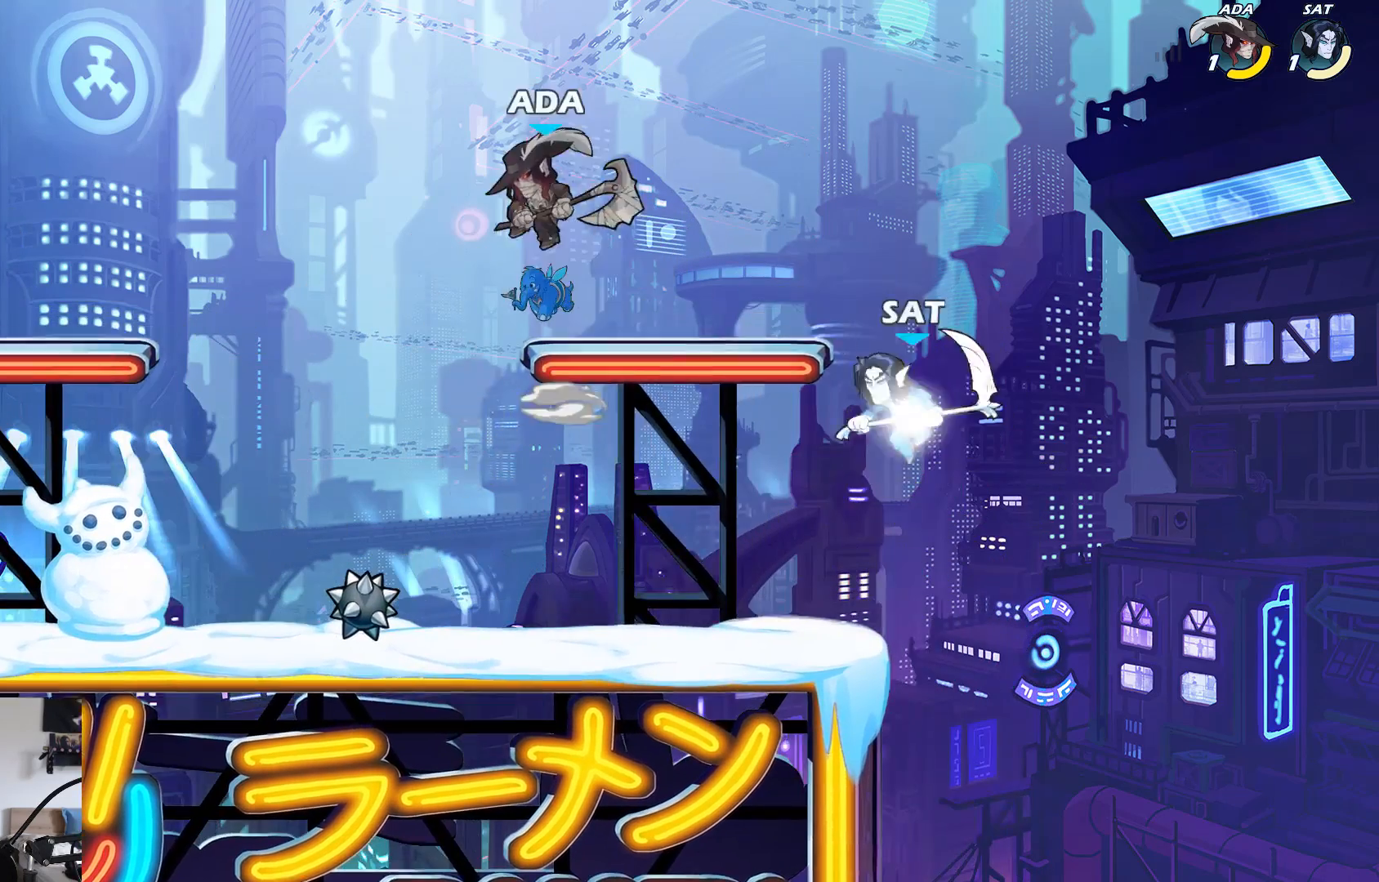
{"buttons": ["X"], "left_stick": "right", "events": [[100, "left_stick", "down-left"], [250, "left_stick", "down-right"], [300, "left_stick", "right"], [367, "X", "down"]]}
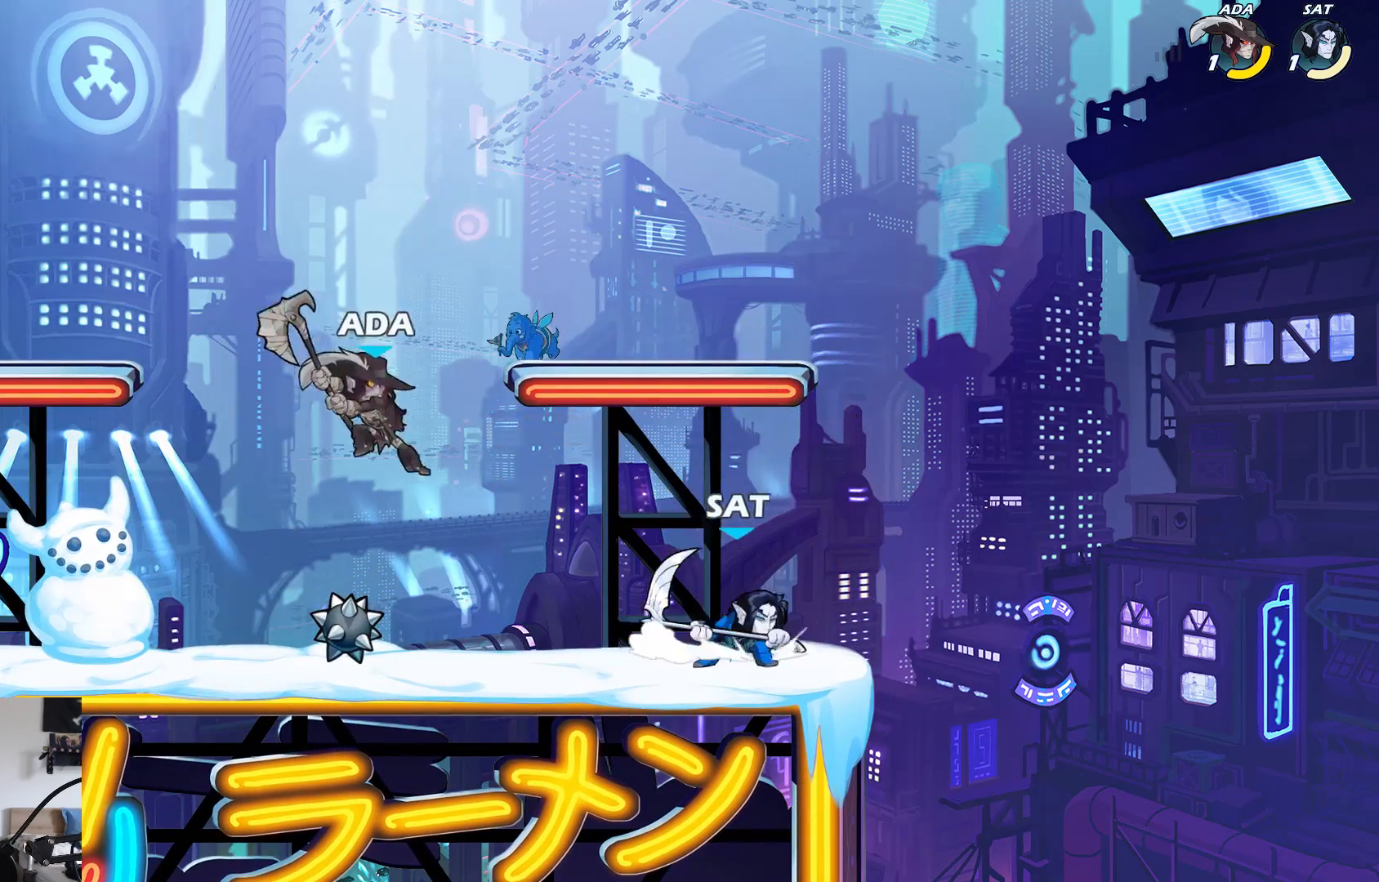
{"buttons": [], "left_stick": "right", "events": [[367, "X", "up"]]}
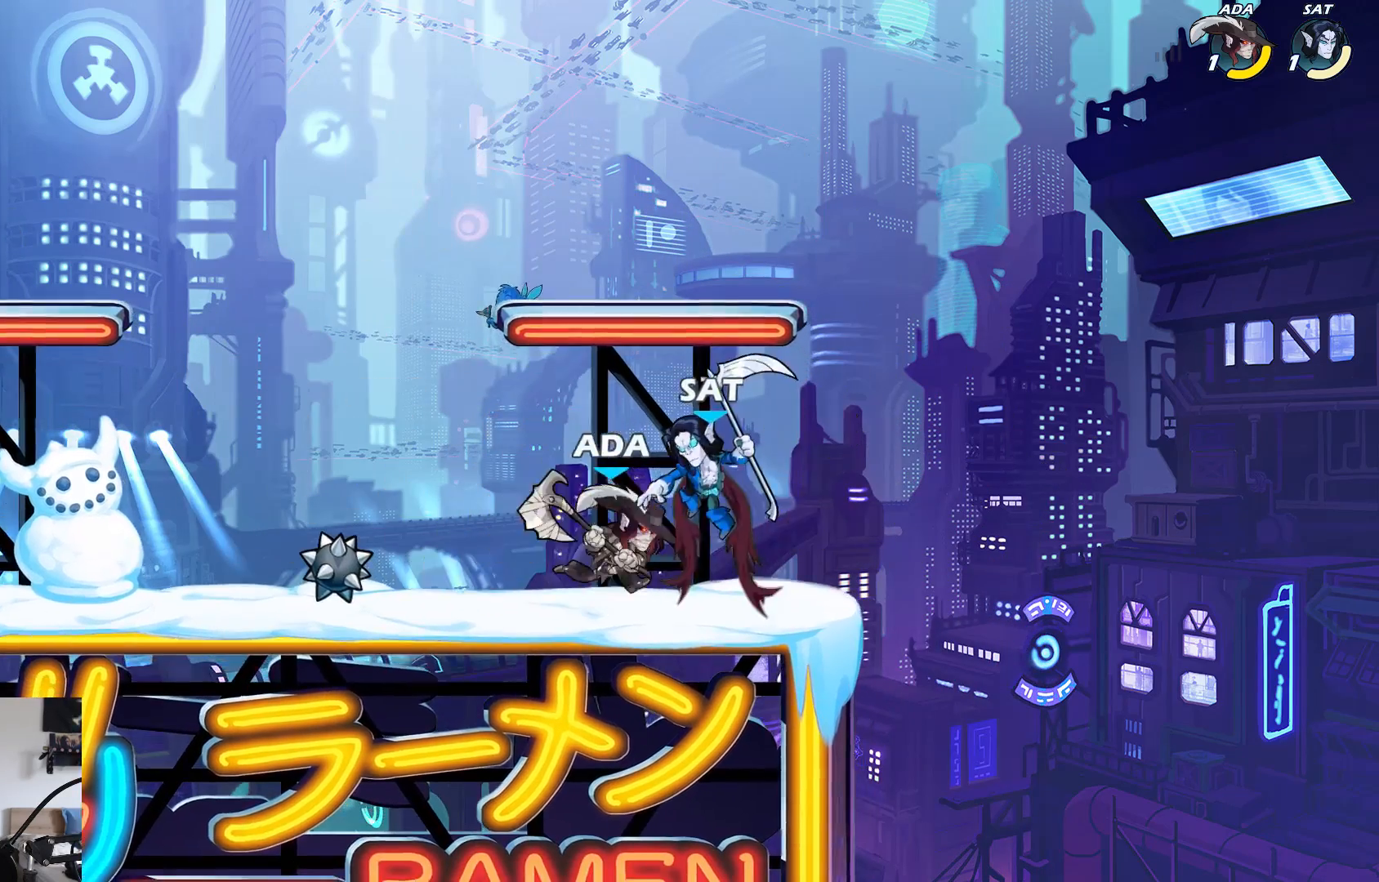
{"buttons": [], "left_stick": "center", "events": [[100, "left_stick", "center"], [367, "left_stick", "left"], [450, "left_stick", "center"]]}
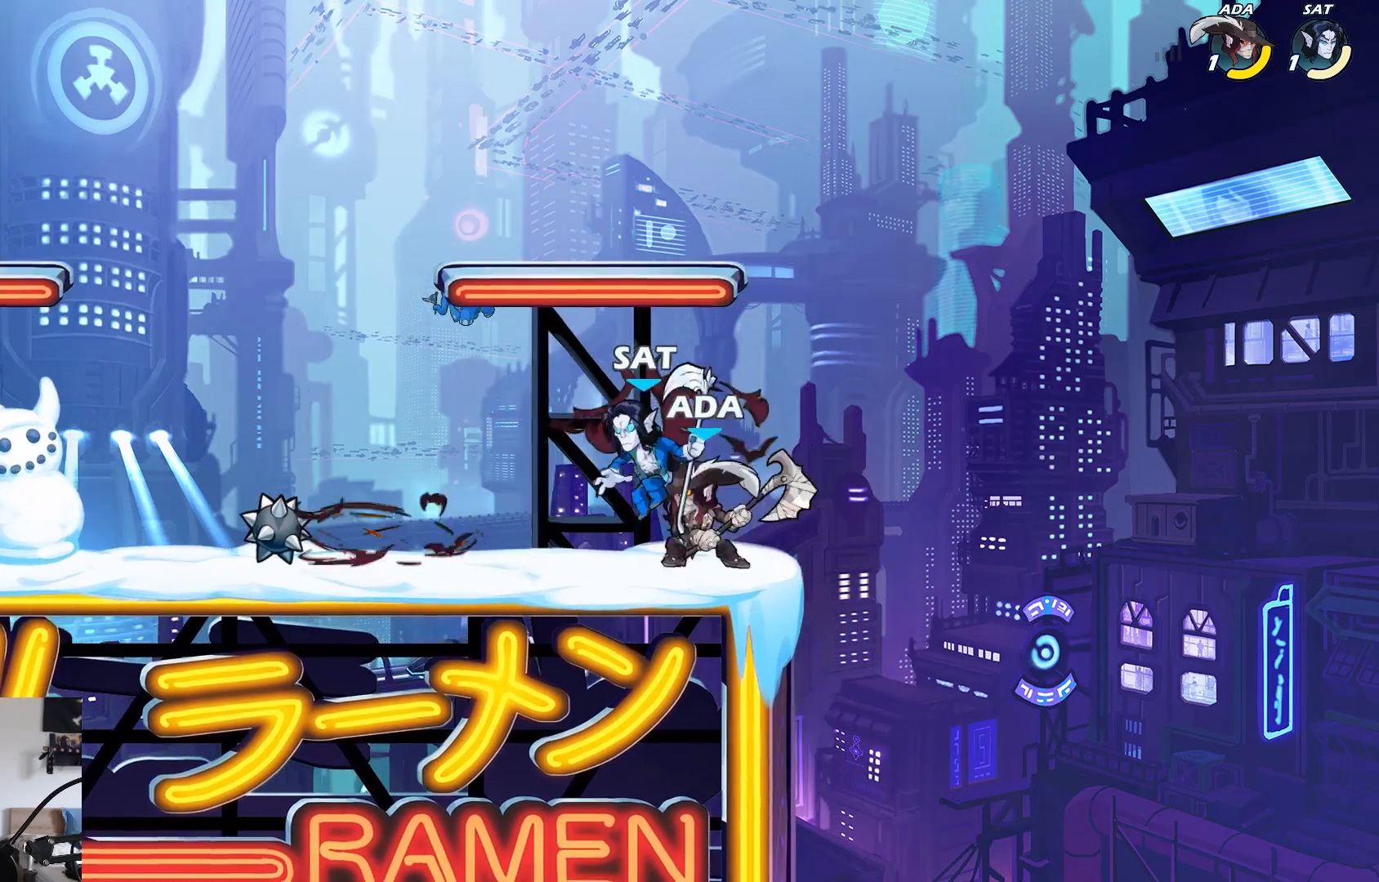
{"buttons": [], "left_stick": "left", "events": [[17, "X", "down"], [83, "X", "up"], [367, "left_stick", "left"]]}
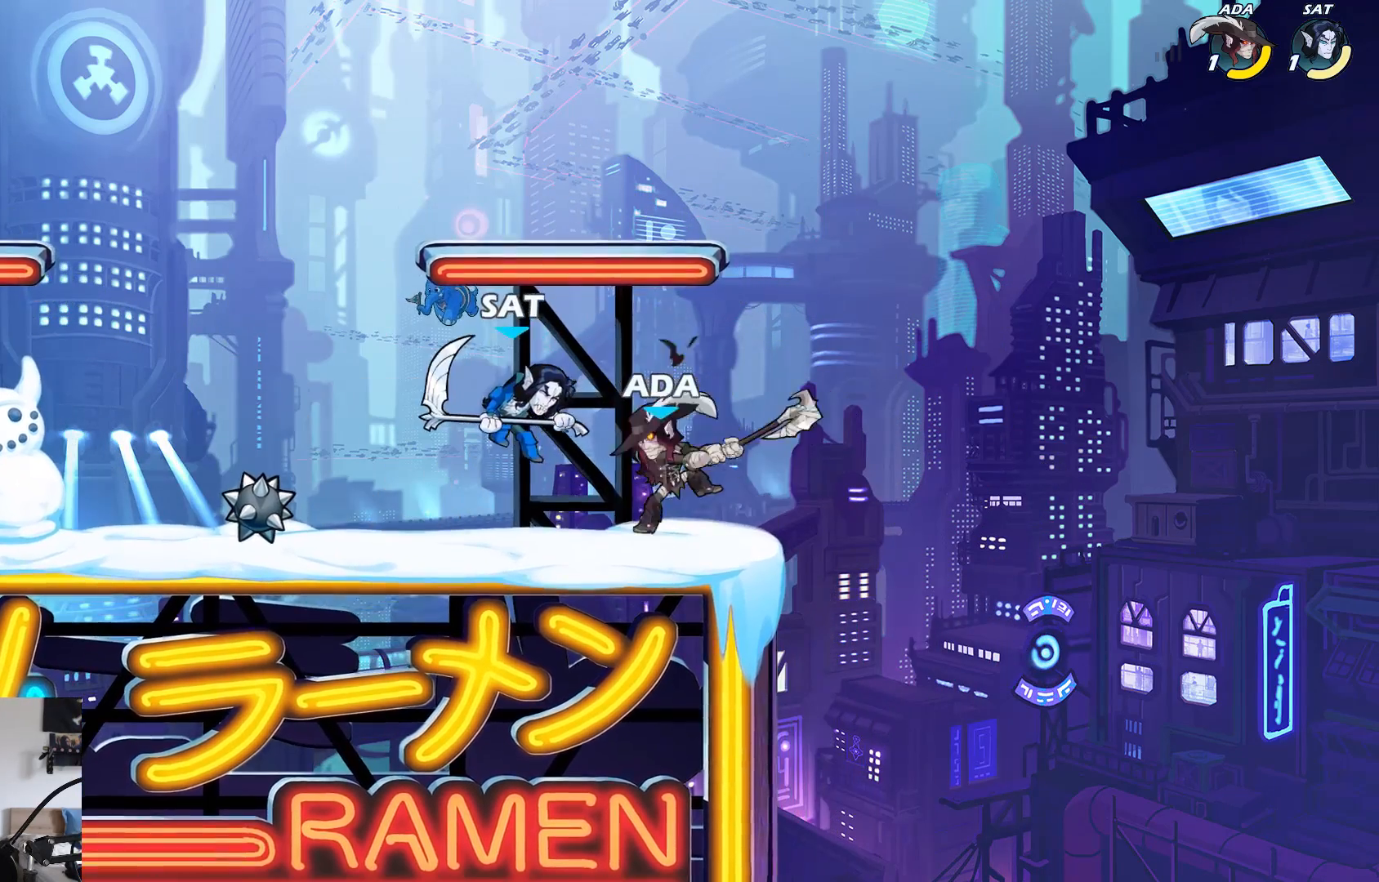
{"buttons": ["L1"], "left_stick": "left", "events": [[333, "L2", "down"], [433, "L2", "up"], [450, "L1", "down"]]}
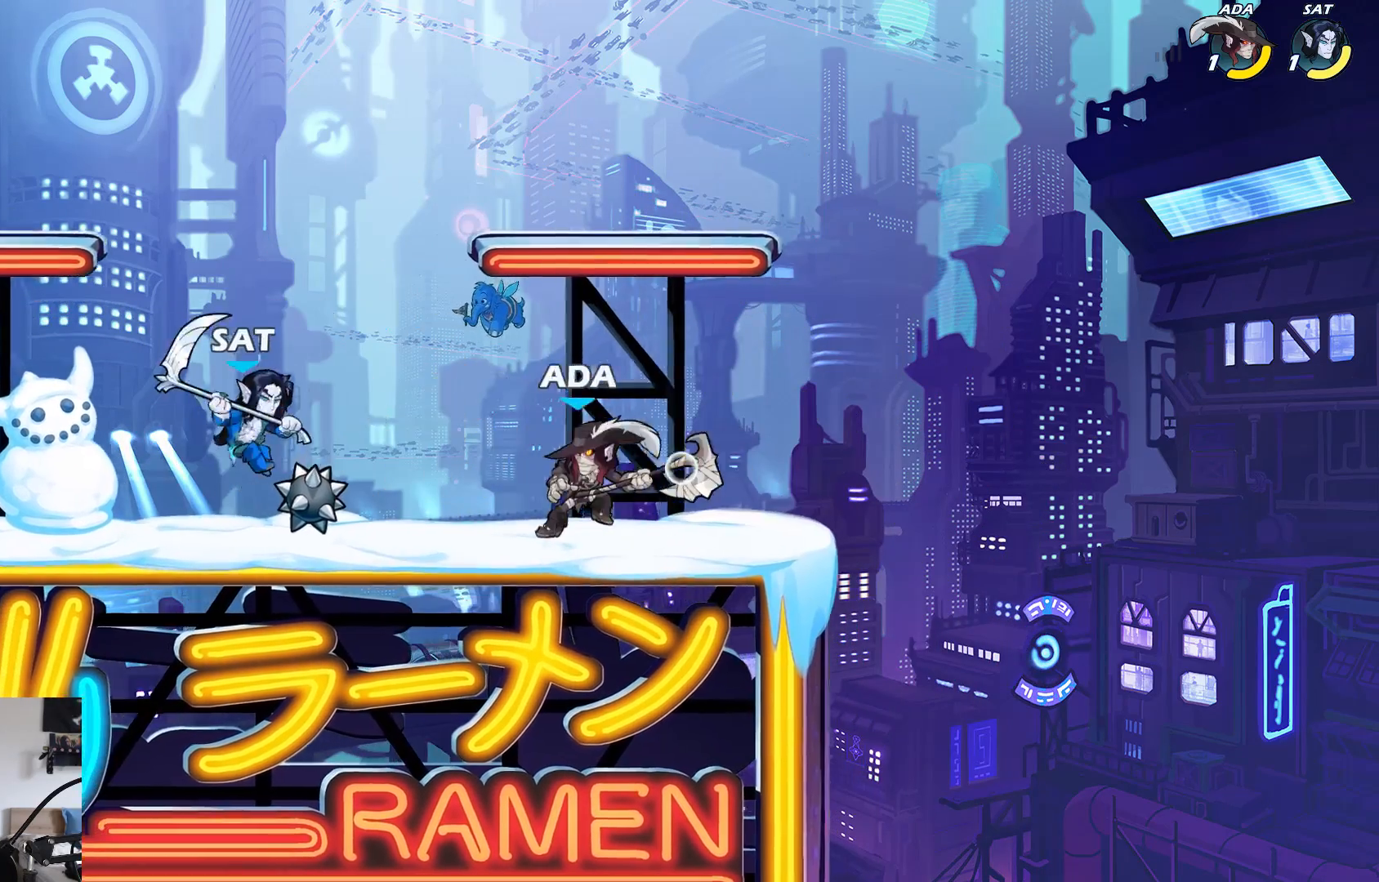
{"buttons": ["L2"], "left_stick": "left", "events": [[33, "L1", "up"], [50, "left_stick", "center"], [283, "left_stick", "left"], [450, "L2", "down"]]}
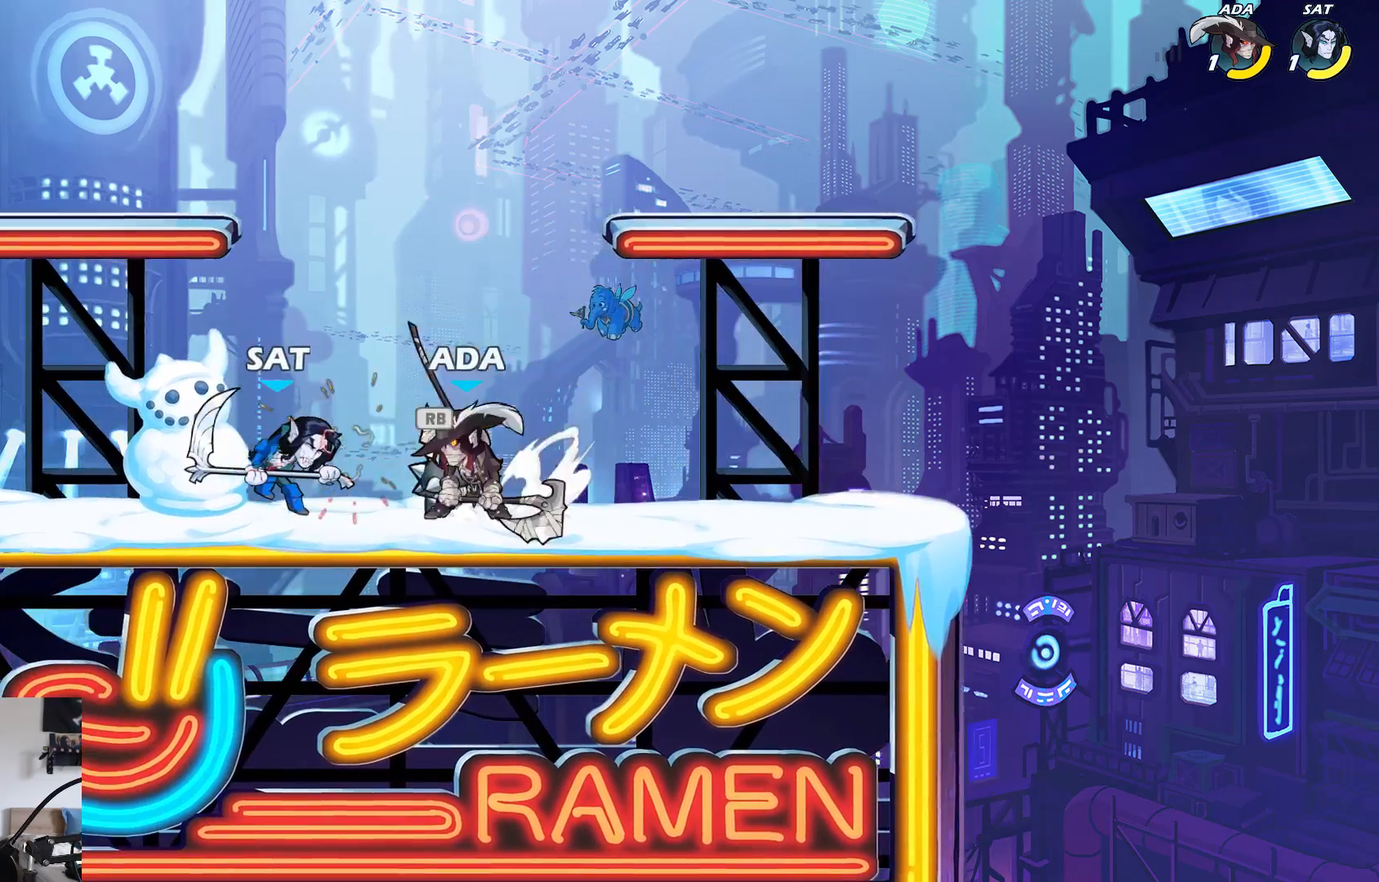
{"buttons": [], "left_stick": "left", "events": [[17, "L2", "up"], [17, "R1", "down"], [17, "left_stick", "center"], [50, "X", "down"], [100, "X", "up"], [117, "R1", "up"], [450, "left_stick", "left"]]}
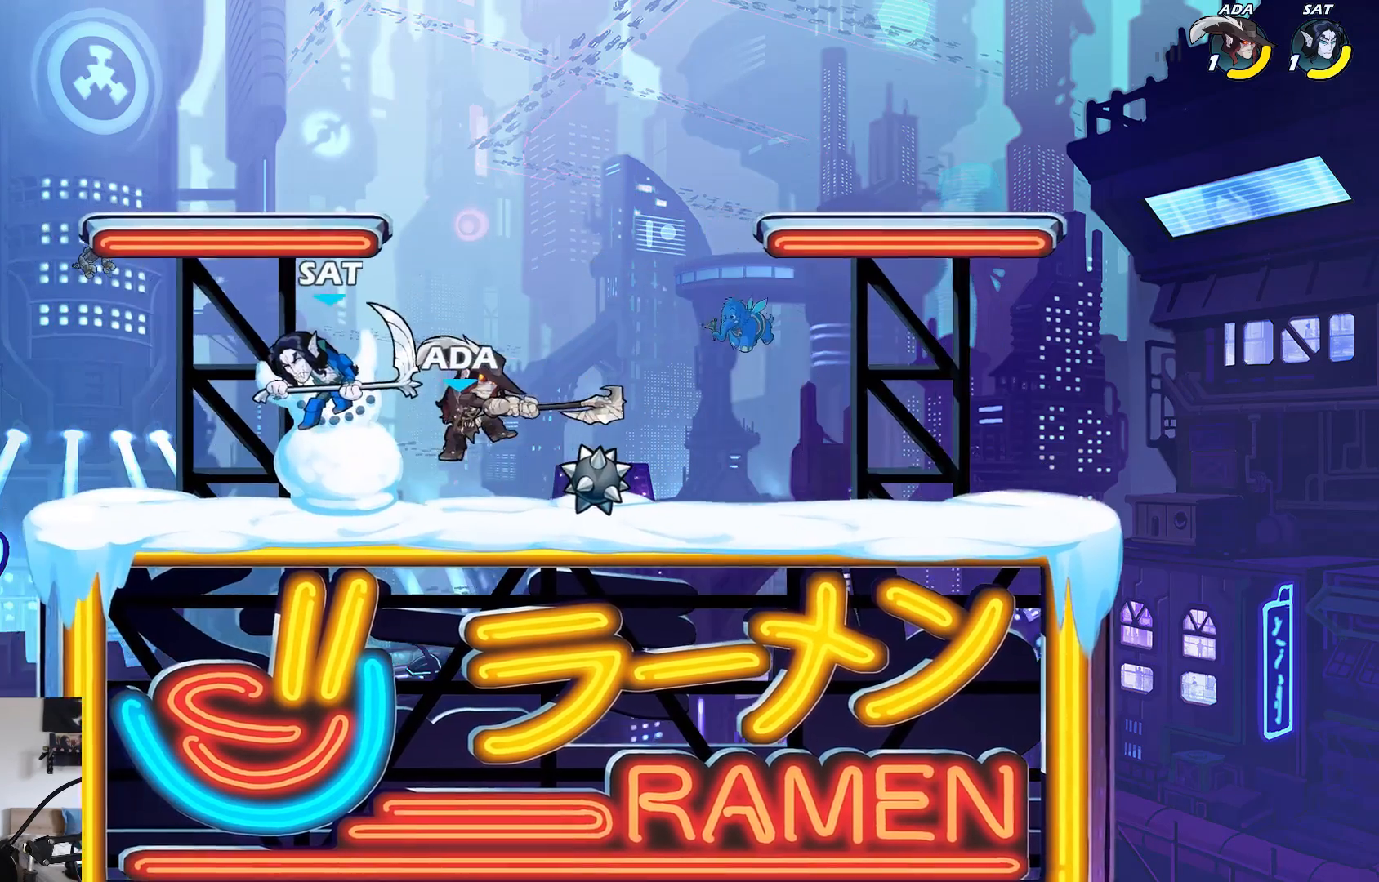
{"buttons": ["L2"], "left_stick": "left", "events": [[433, "L2", "down"]]}
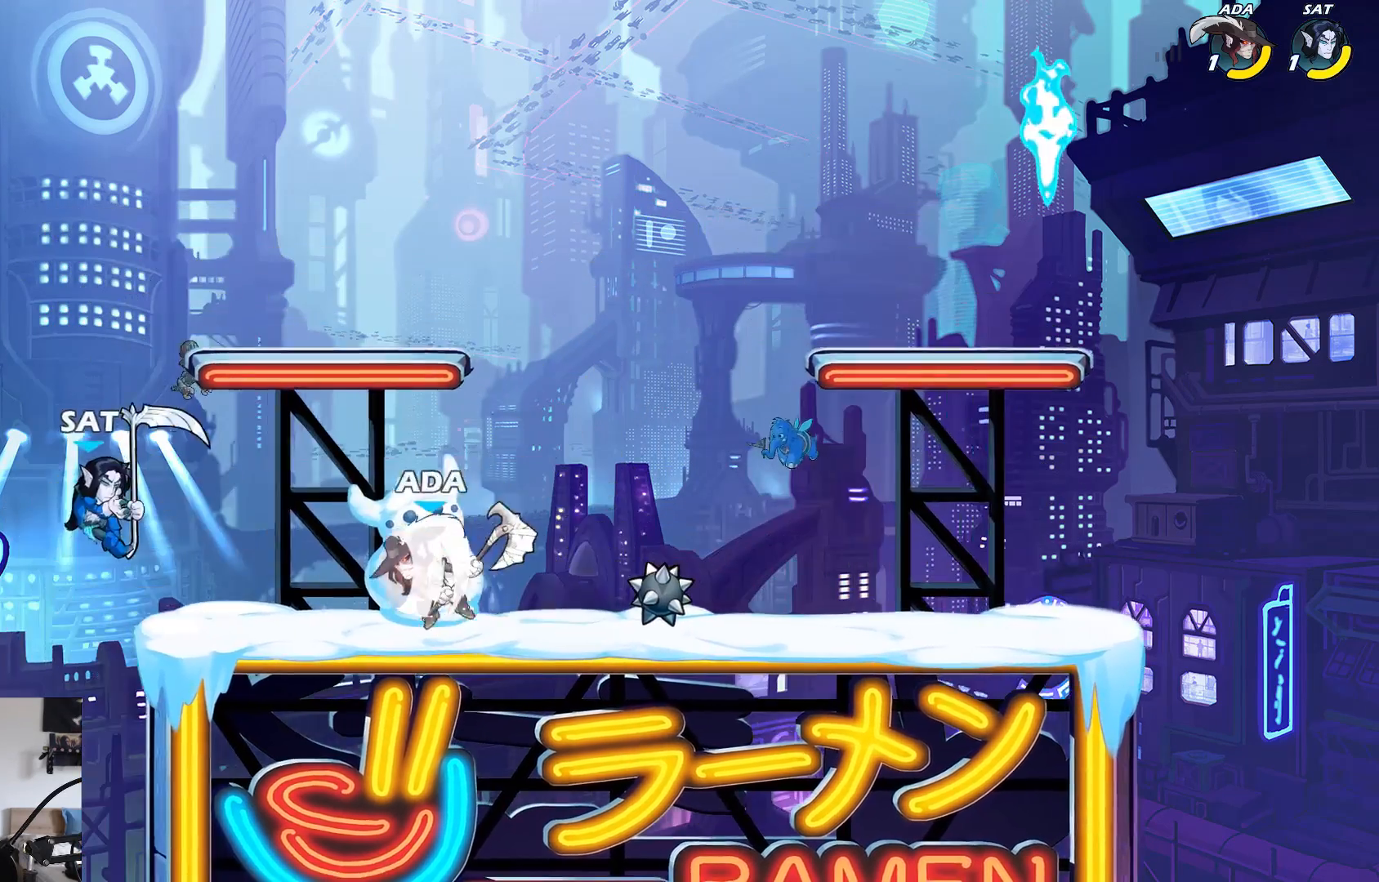
{"buttons": [], "left_stick": "left", "events": [[50, "X", "down"], [150, "L2", "up"], [317, "X", "up"]]}
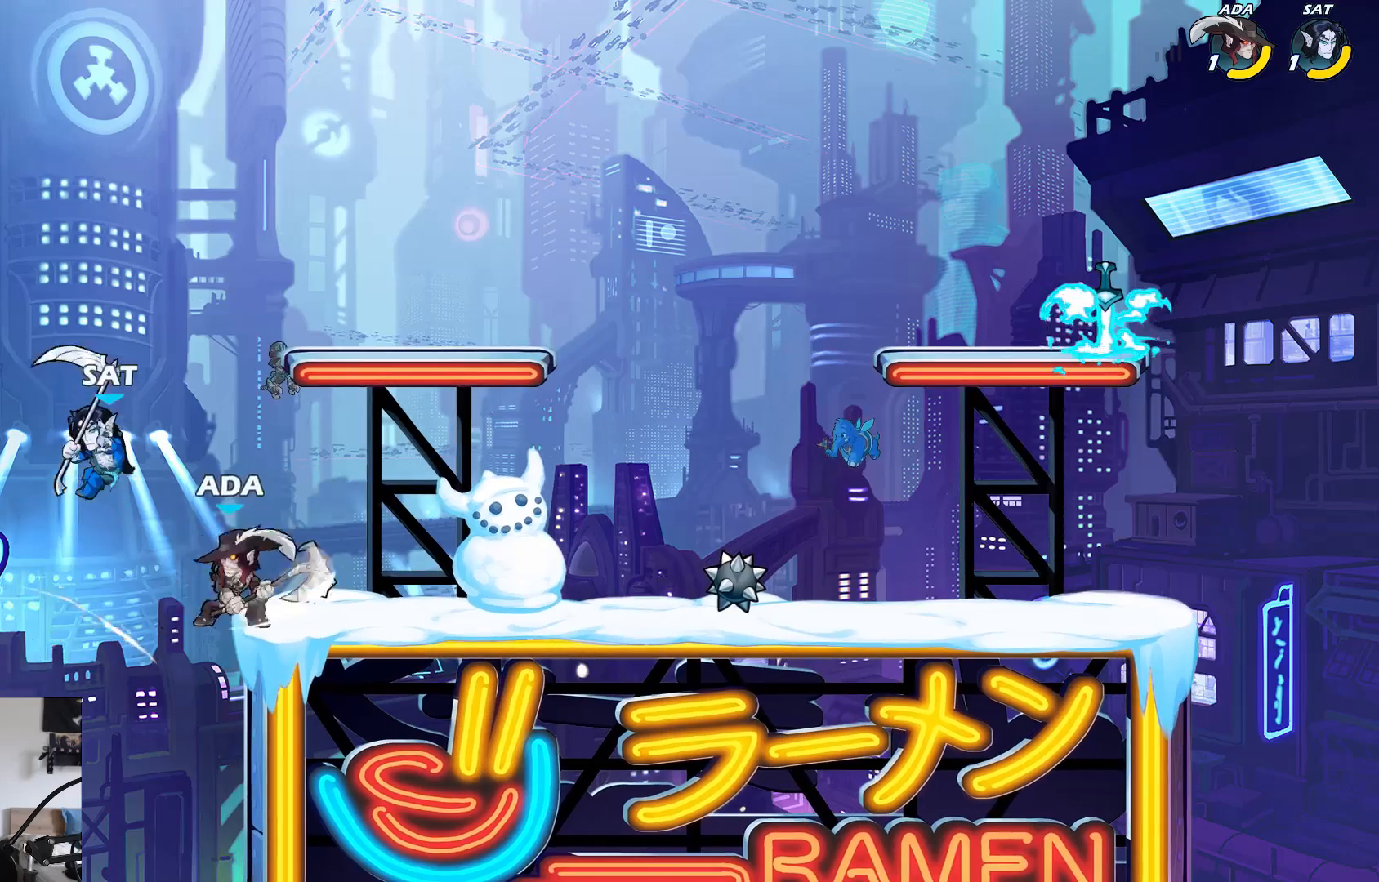
{"buttons": [], "left_stick": "up-left", "events": [[17, "left_stick", "center"], [83, "A", "down"], [117, "X", "down"], [133, "left_stick", "left"], [183, "A", "up"], [200, "X", "up"], [300, "left_stick", "right"], [450, "left_stick", "up-left"]]}
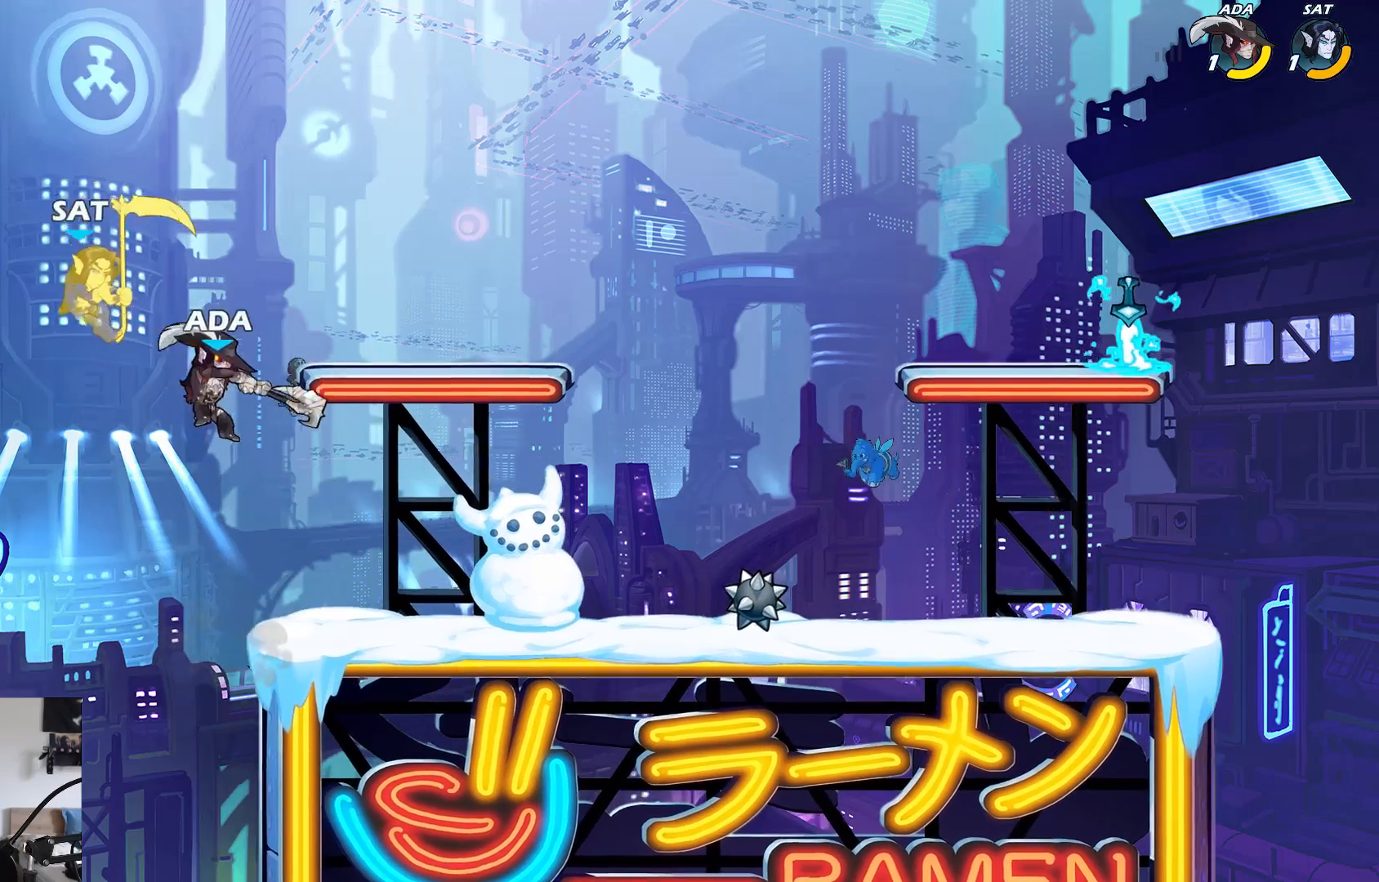
{"buttons": ["B"], "left_stick": "right", "events": [[100, "left_stick", "up-right"], [150, "A", "down"], [167, "left_stick", "center"], [200, "B", "down"], [233, "A", "up"], [233, "left_stick", "right"]]}
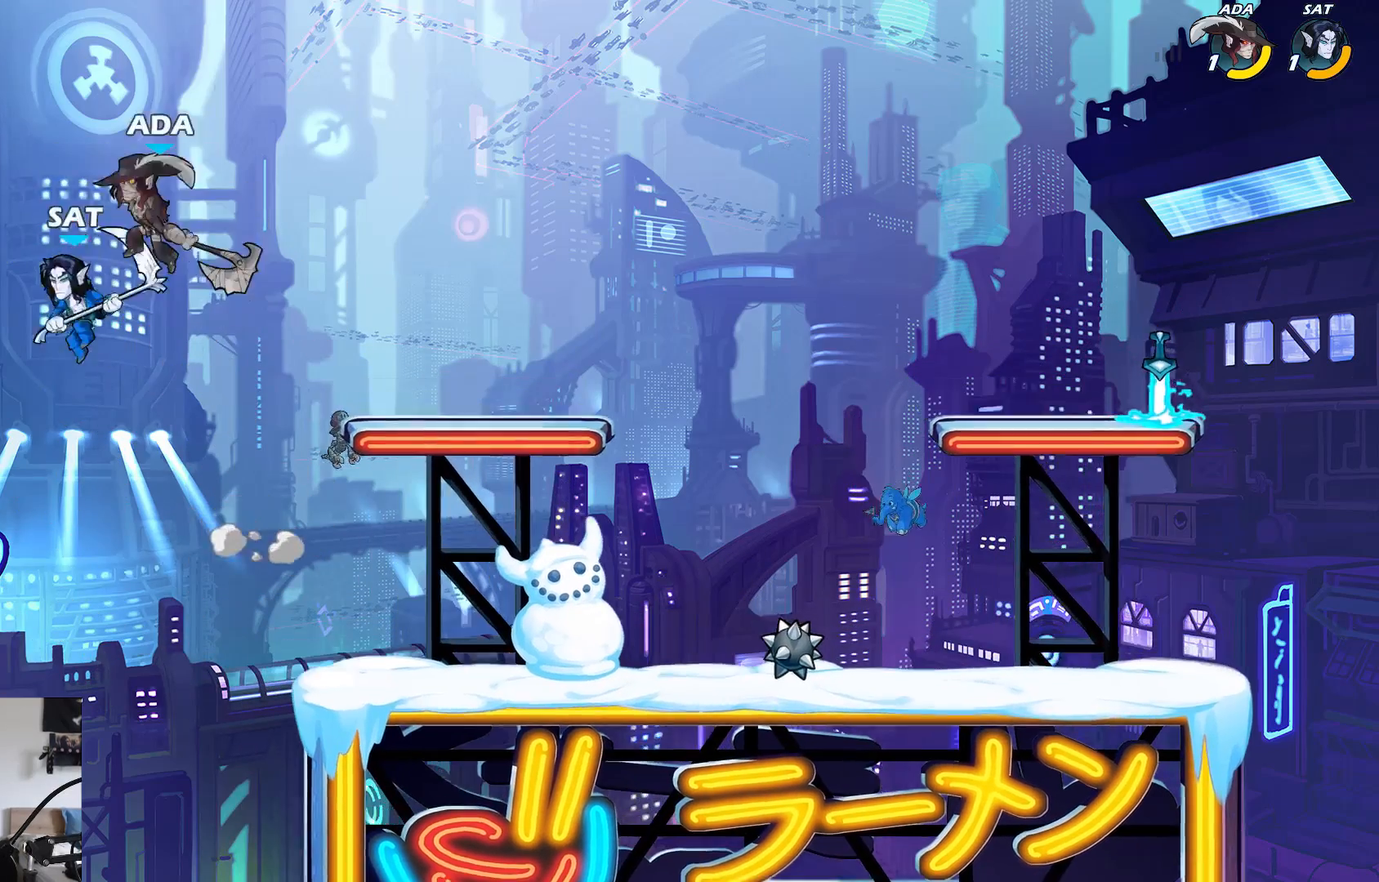
{"buttons": [], "left_stick": "right", "events": [[267, "B", "up"]]}
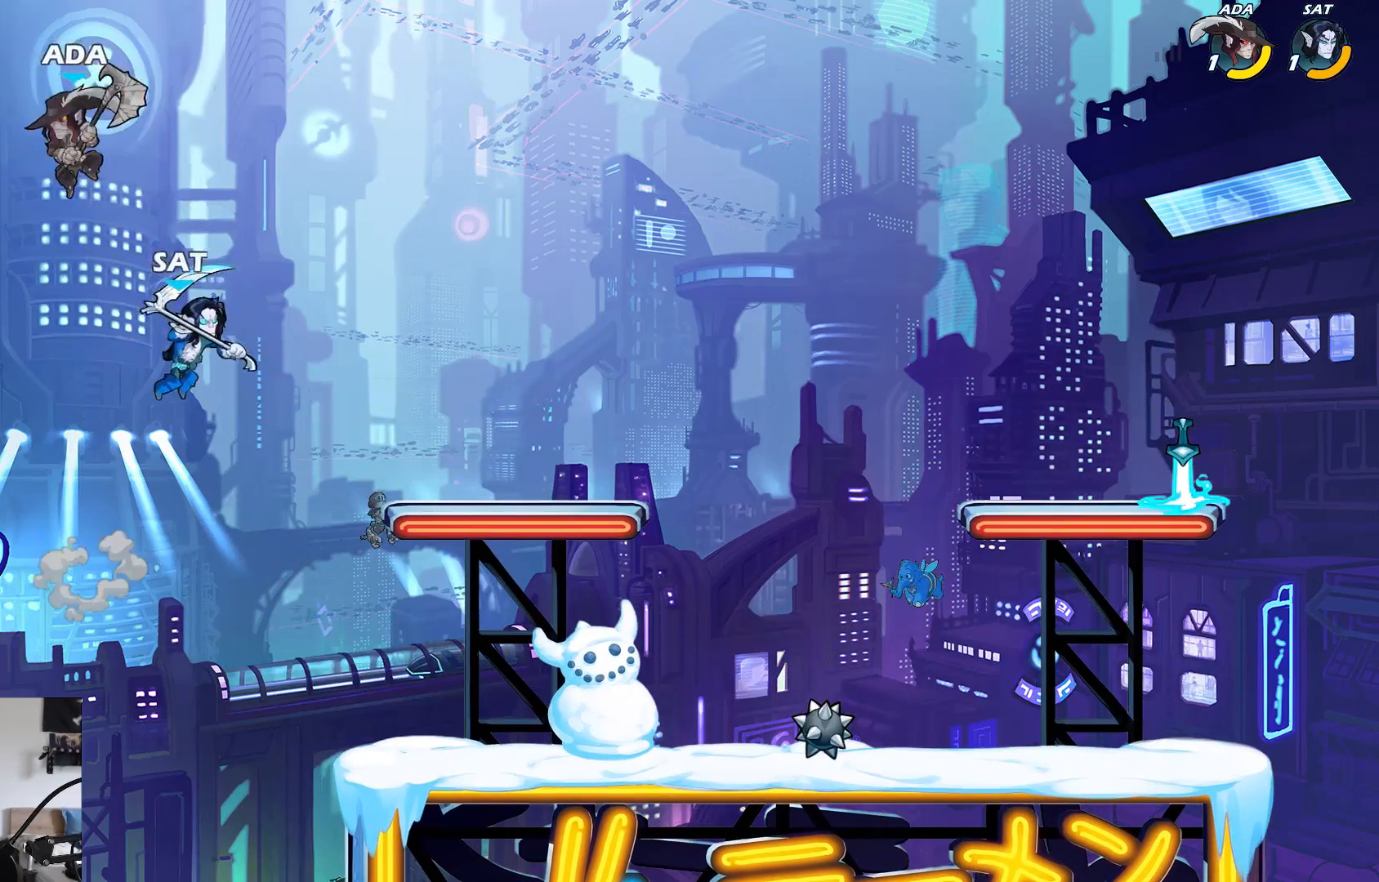
{"buttons": ["X"], "left_stick": "right", "events": [[33, "A", "down"], [167, "A", "up"], [400, "X", "down"], [417, "A", "down"], [433, "A", "up"]]}
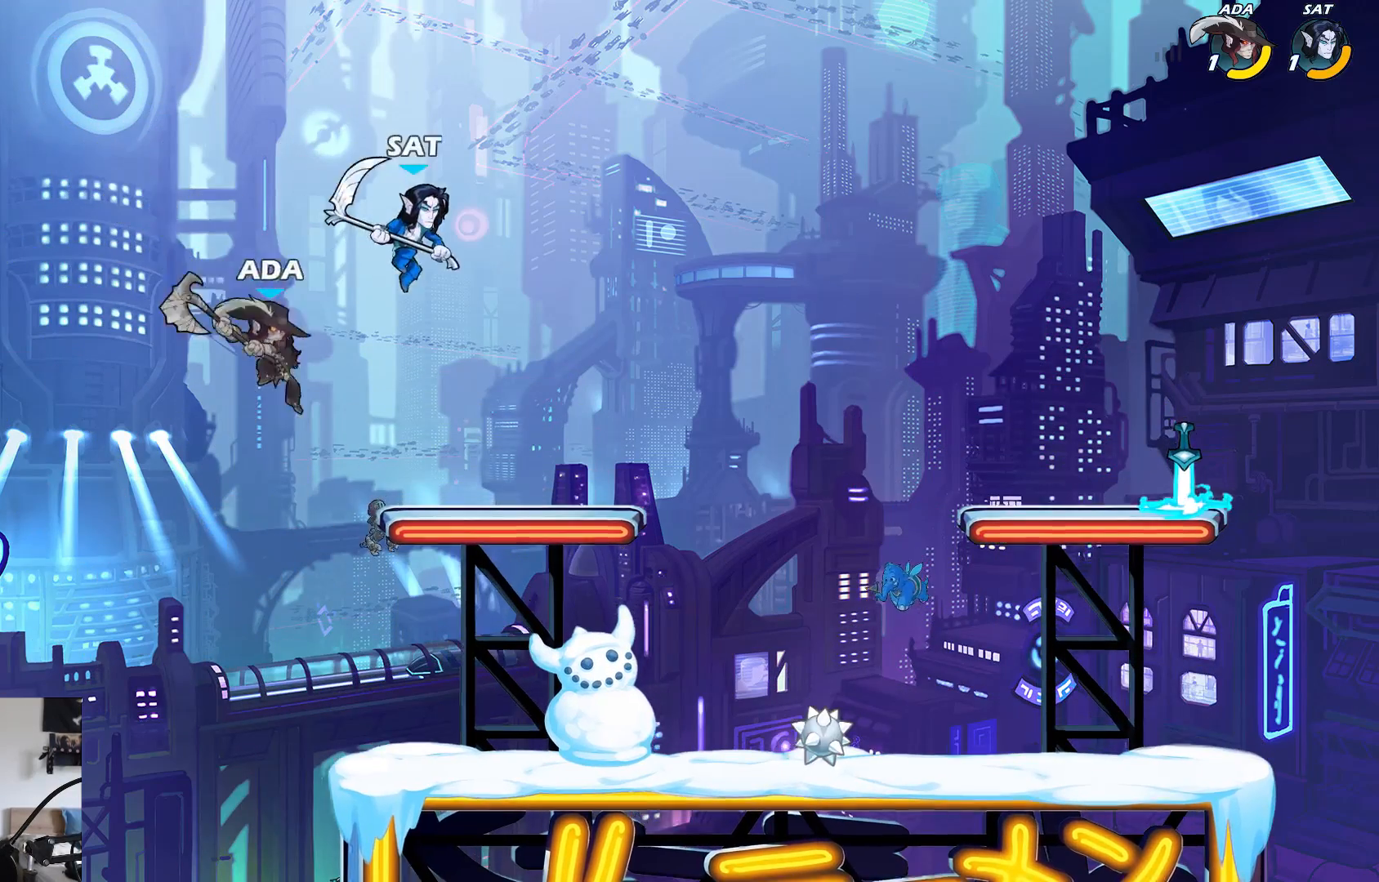
{"buttons": [], "left_stick": "right", "events": [[17, "X", "up"]]}
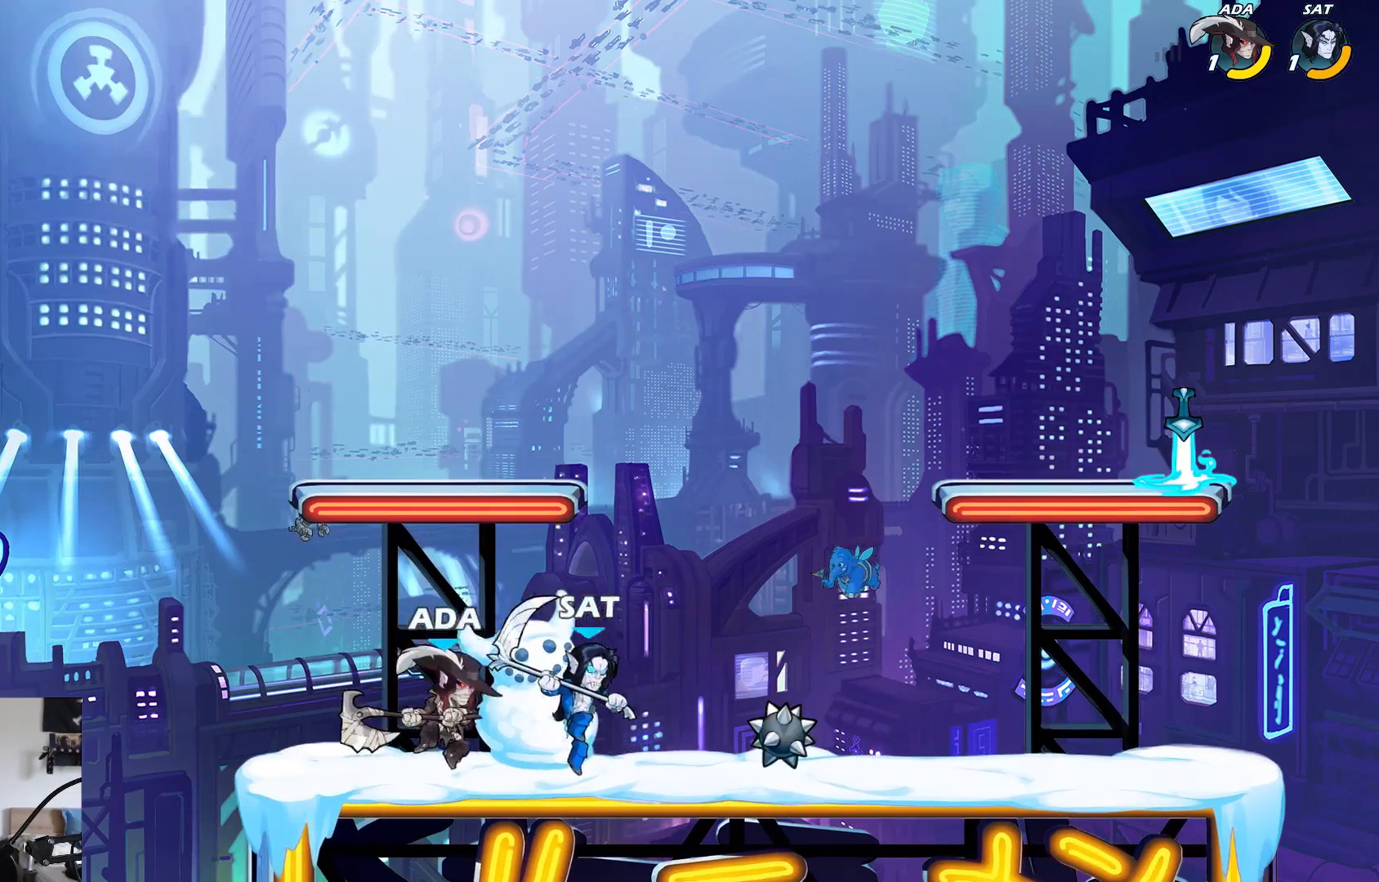
{"buttons": [], "left_stick": "center", "events": [[33, "X", "down"], [50, "left_stick", "center"], [83, "X", "up"]]}
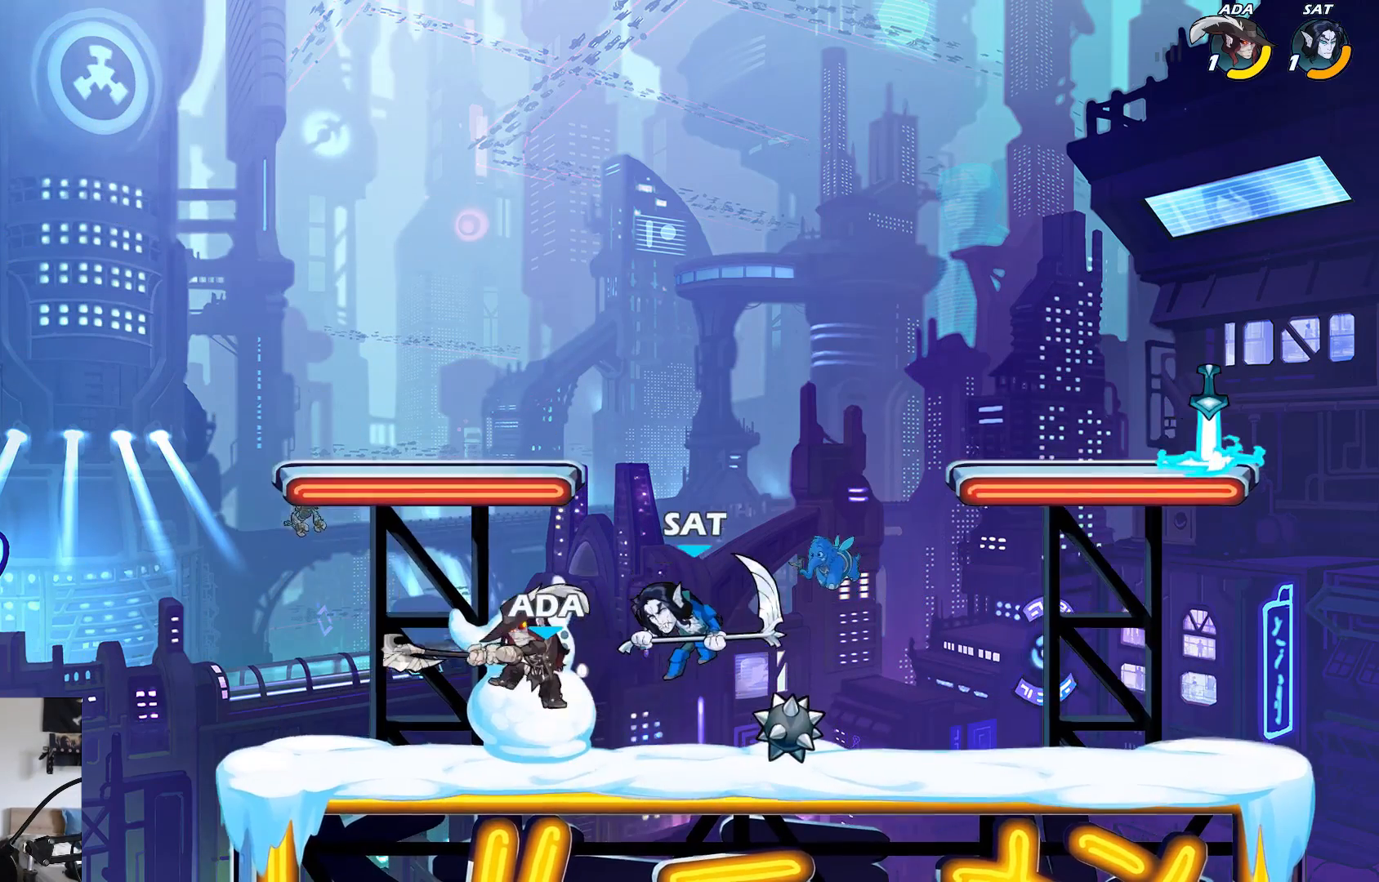
{"buttons": [], "left_stick": "right", "events": [[17, "left_stick", "right"], [367, "L2", "down"], [467, "L2", "up"]]}
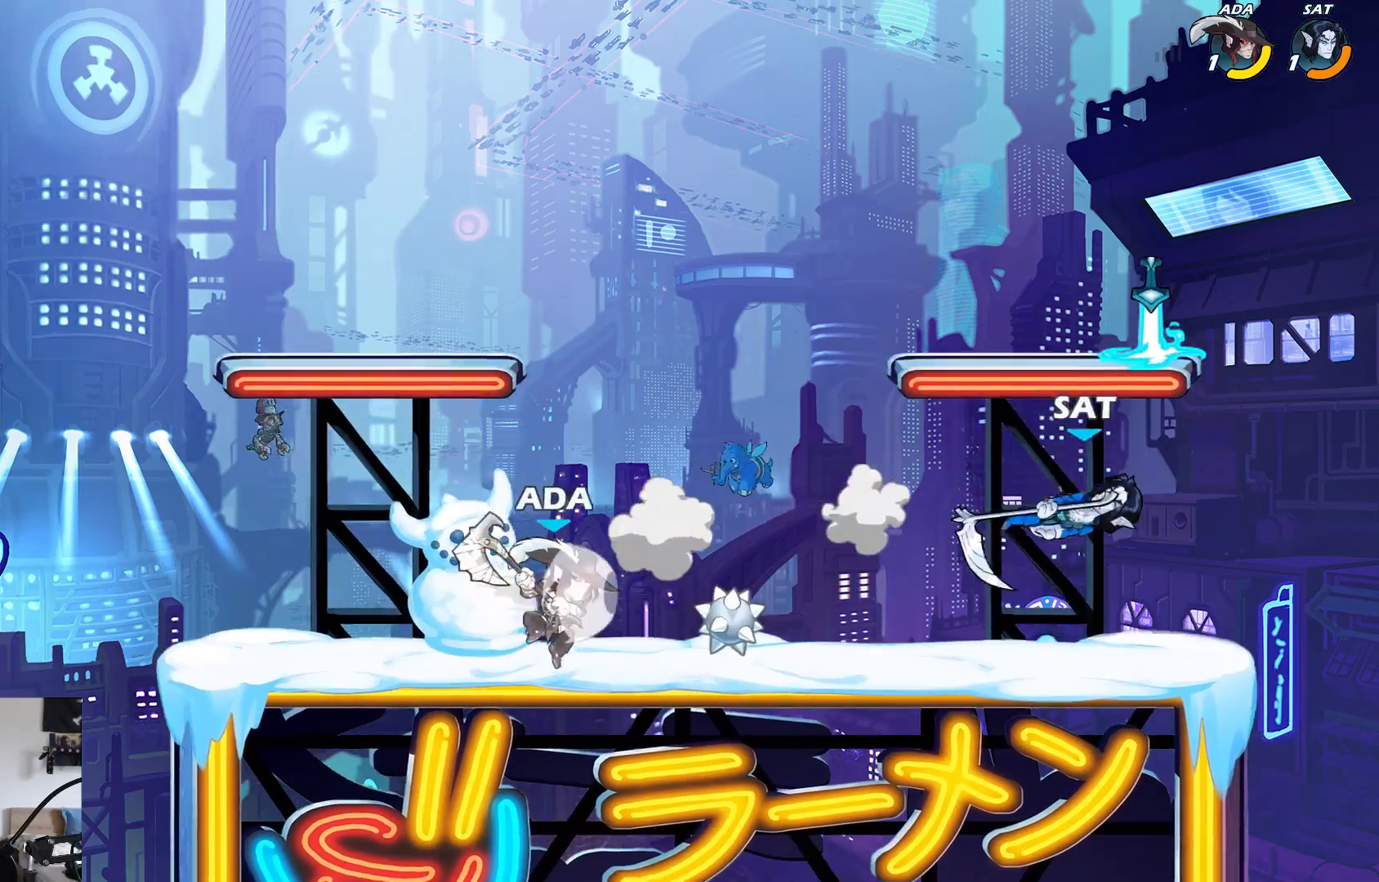
{"buttons": [], "left_stick": "right", "events": [[33, "L1", "down"], [117, "L1", "up"], [133, "left_stick", "center"], [333, "left_stick", "right"]]}
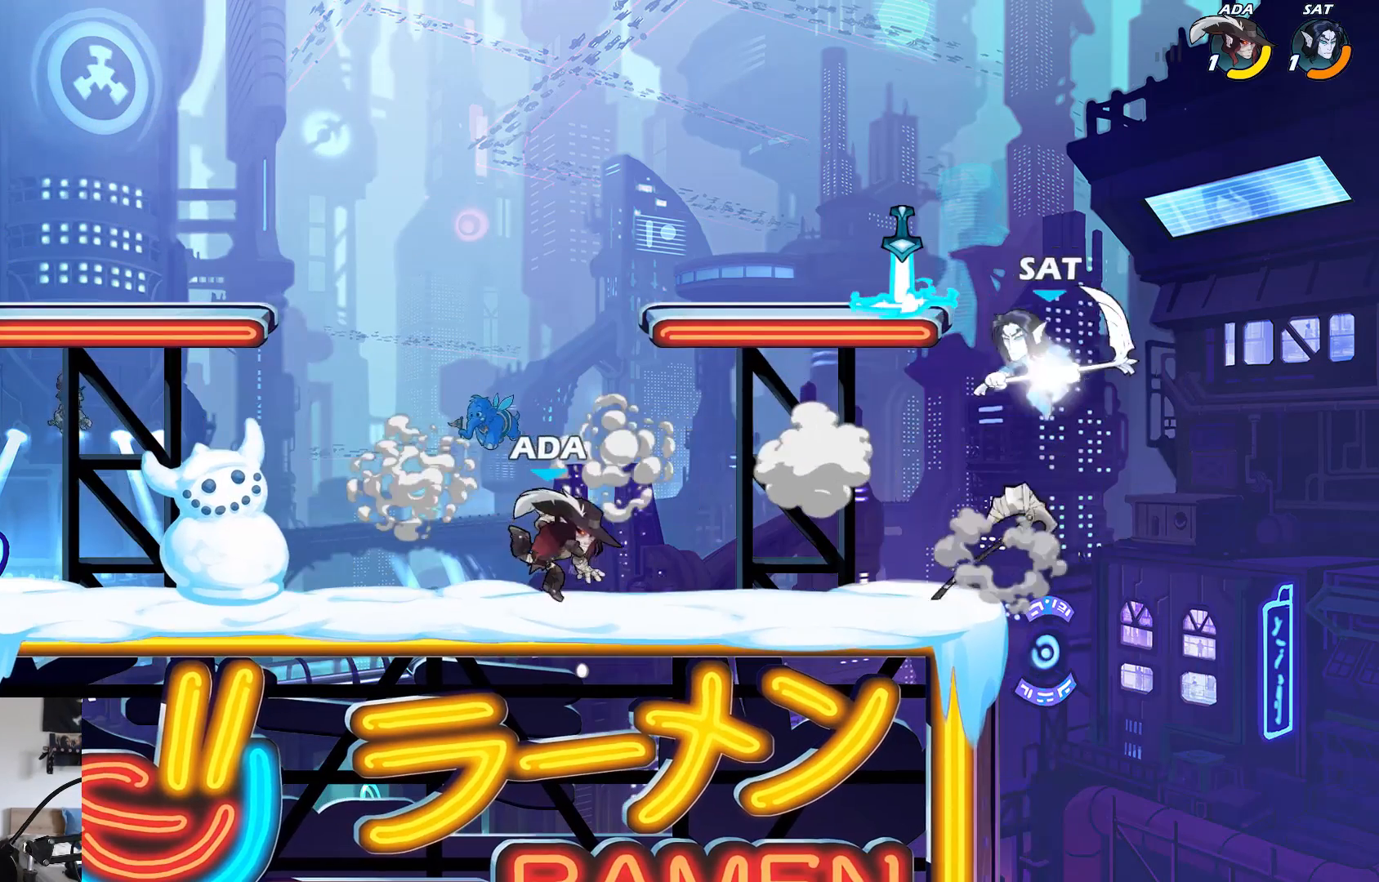
{"buttons": [], "left_stick": "left", "events": [[83, "L2", "down"], [117, "left_stick", "up-right"], [133, "A", "down"], [217, "L2", "up"], [233, "A", "up"], [267, "B", "down"], [300, "left_stick", "left"], [417, "B", "up"]]}
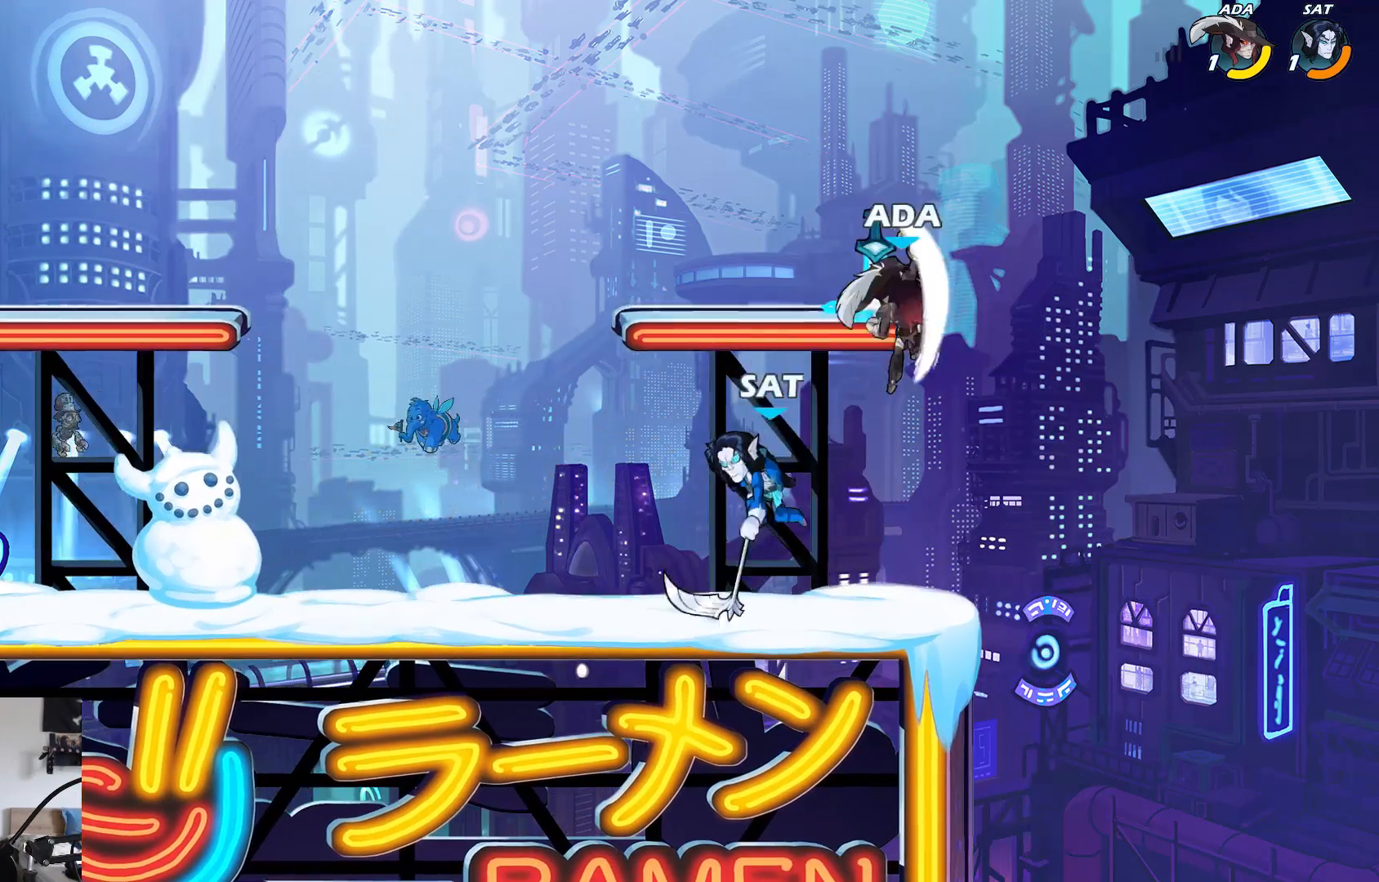
{"buttons": [], "left_stick": "down-left", "events": [[350, "left_stick", "down"], [467, "left_stick", "down-left"]]}
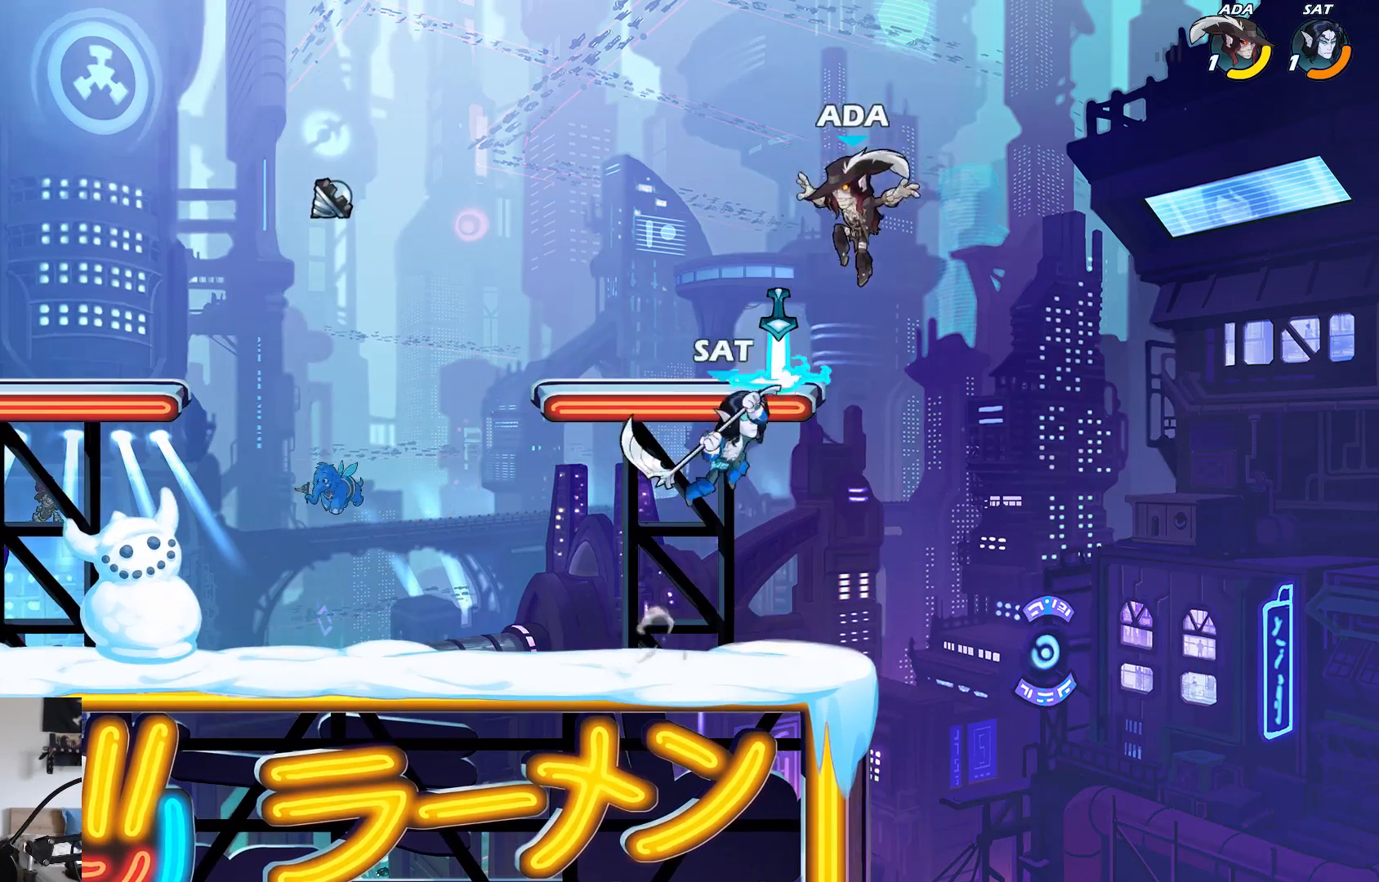
{"buttons": [], "left_stick": "down-right", "events": [[17, "left_stick", "left"], [33, "A", "down"], [50, "R1", "down"], [167, "A", "up"], [167, "R1", "up"], [383, "left_stick", "down-right"]]}
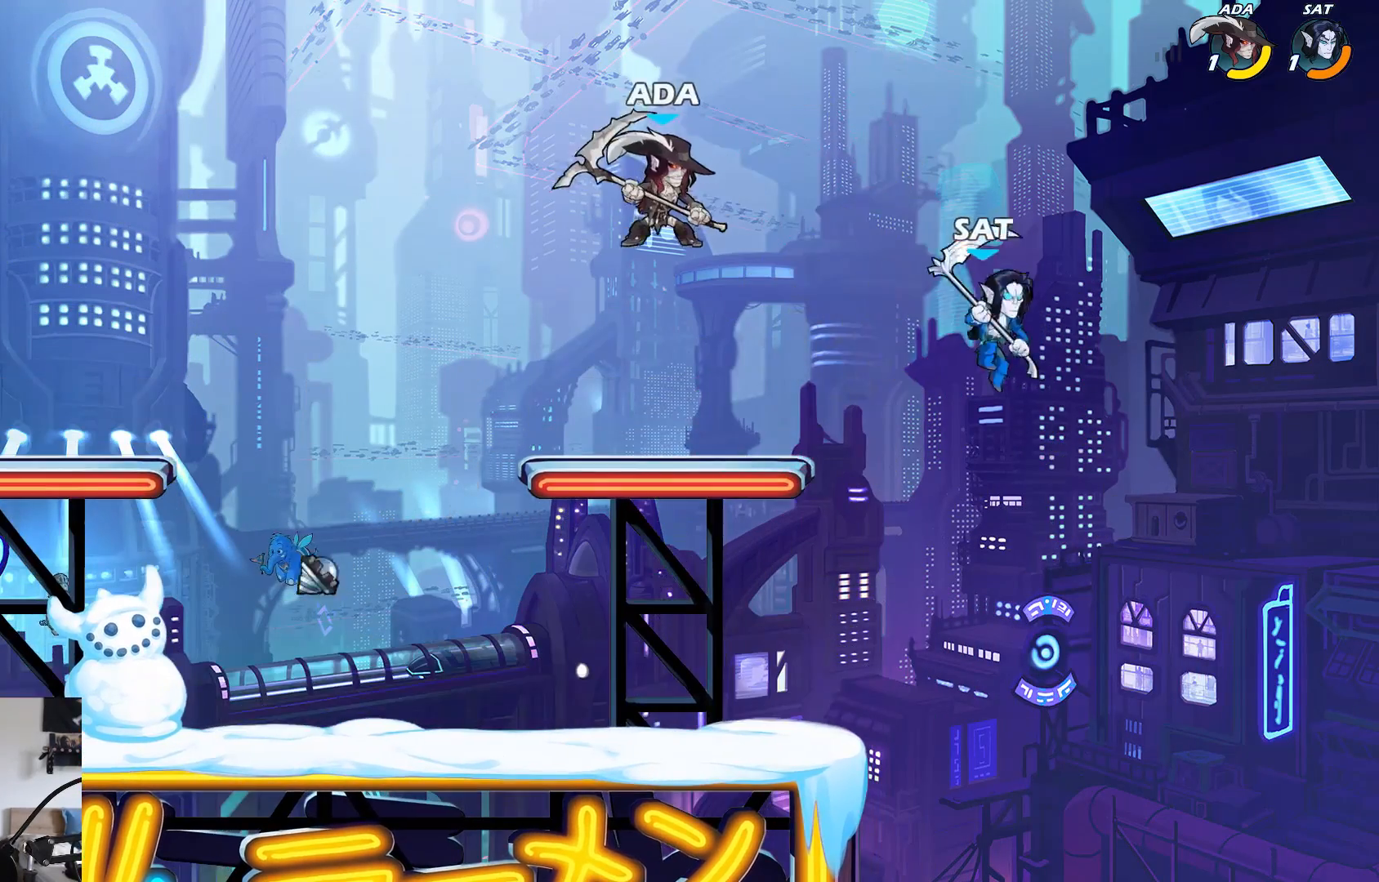
{"buttons": [], "left_stick": "right", "events": [[117, "left_stick", "down"], [500, "left_stick", "right"]]}
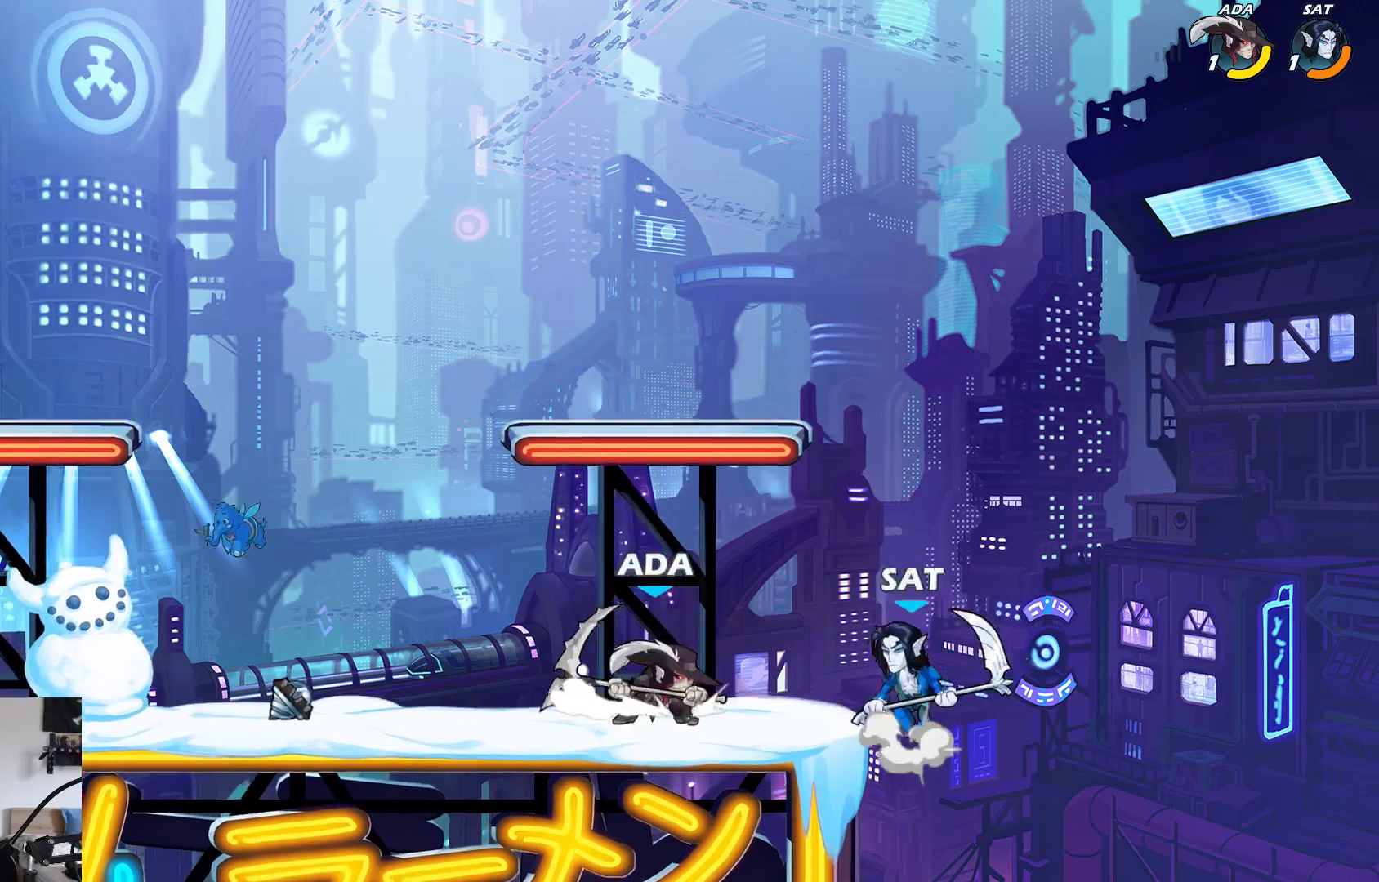
{"buttons": [], "left_stick": "right", "events": [[33, "X", "down"], [150, "X", "up"], [200, "left_stick", "center"], [467, "left_stick", "right"]]}
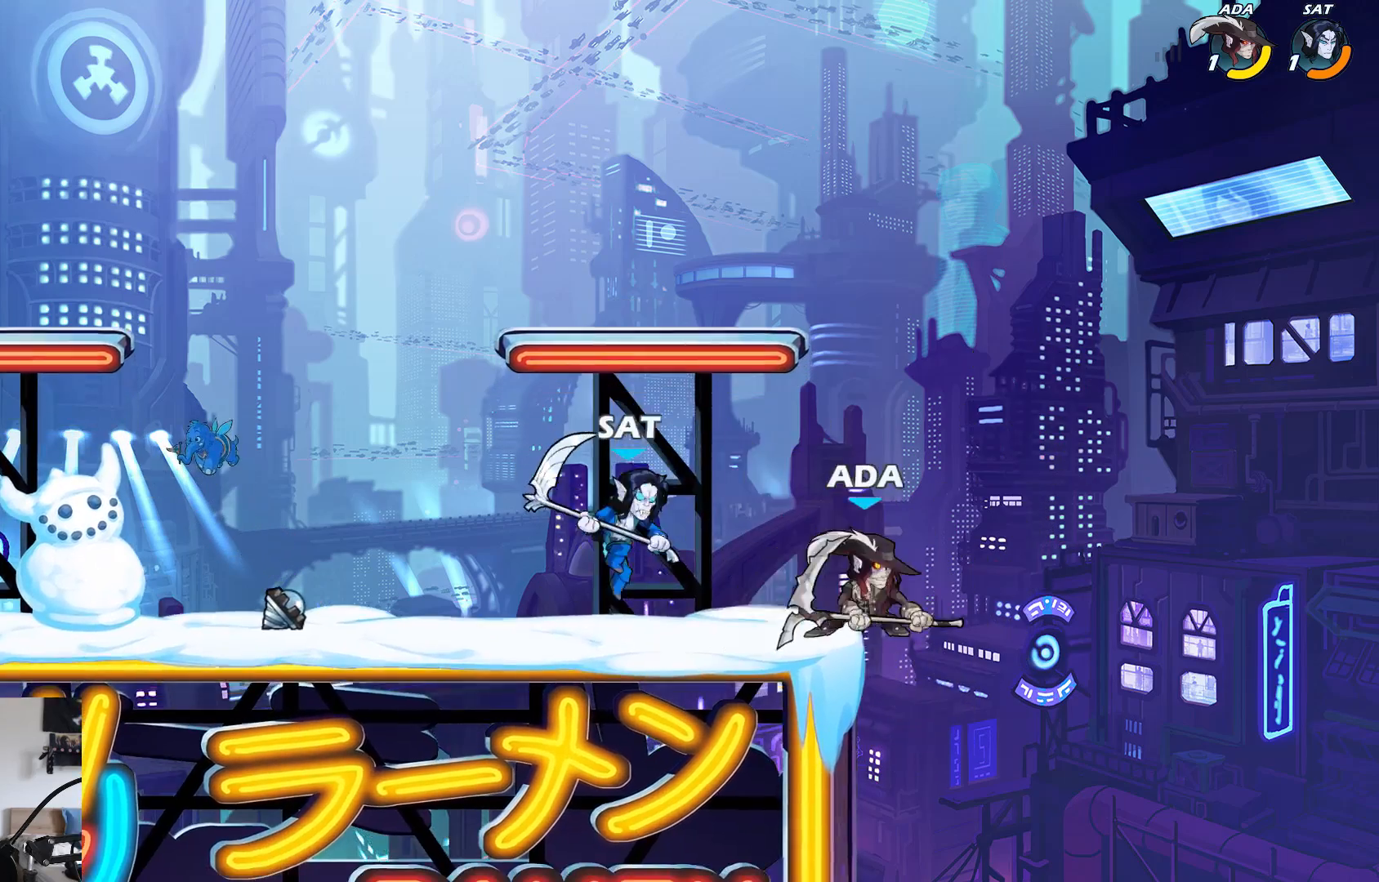
{"buttons": [], "left_stick": "right", "events": [[183, "left_stick", "down"], [350, "A", "down"], [367, "left_stick", "center"], [400, "X", "down"], [450, "A", "up"], [467, "X", "up"], [500, "left_stick", "right"]]}